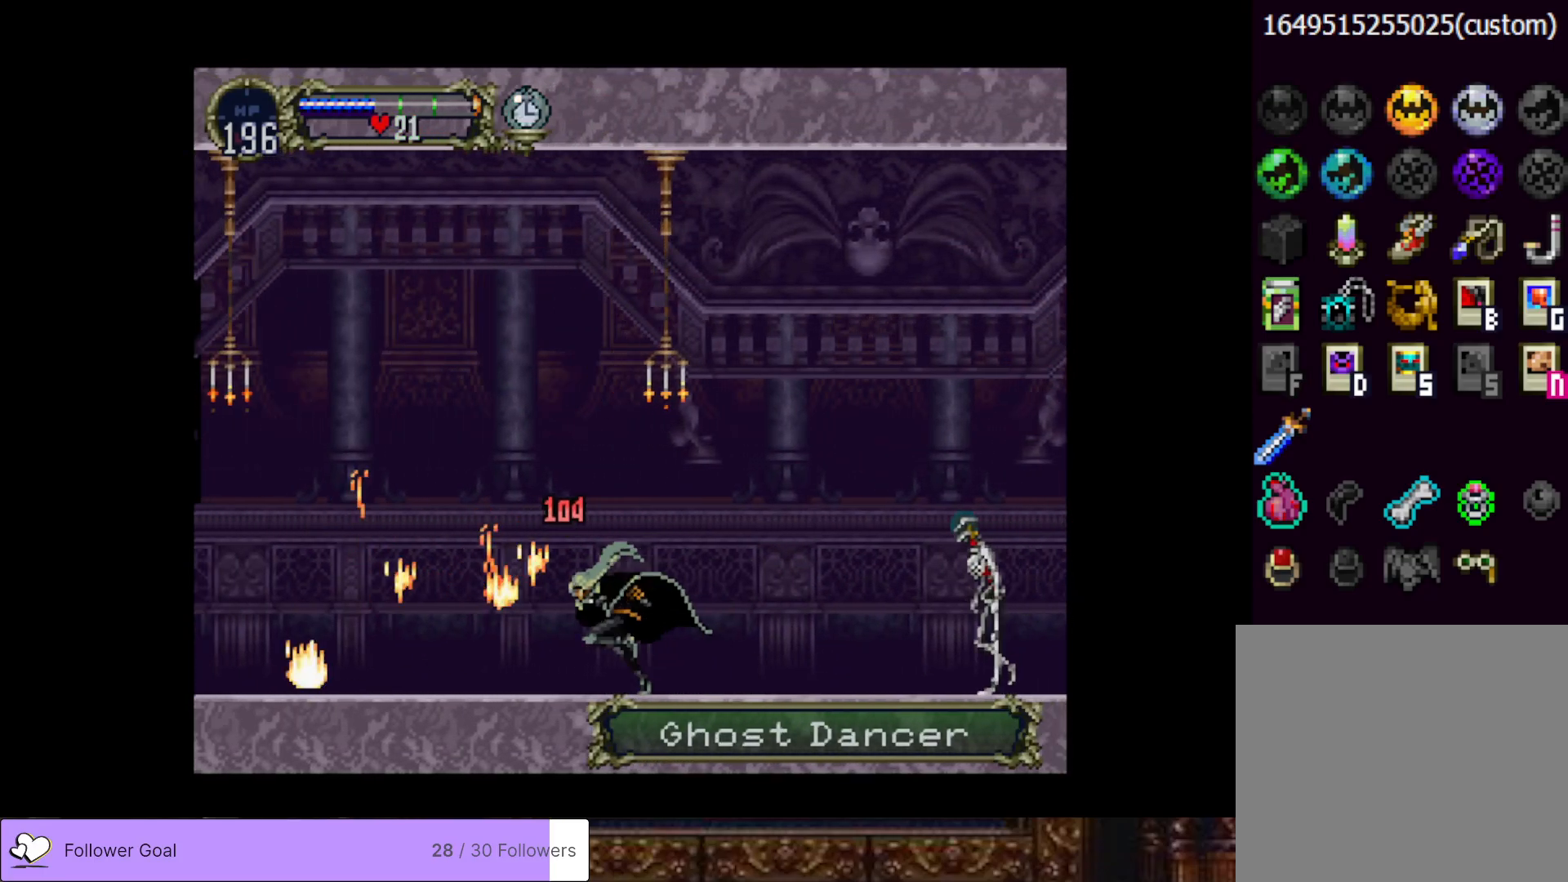
Gameplay with a controller (PlayStation layout); each line is a JSON object with the inputs held at the frame after it. "events" lists button and stick changes between this image and that frame as [ms after this image, input, new state], when the widget could be followed in between. Not read: left_stick.
{"buttons": ["SQUARE"], "right_stick": "center", "events": [[150, "DPAD_LEFT", "up"], [183, "DPAD_RIGHT", "down"], [433, "SQUARE", "down"], [500, "DPAD_RIGHT", "up"]]}
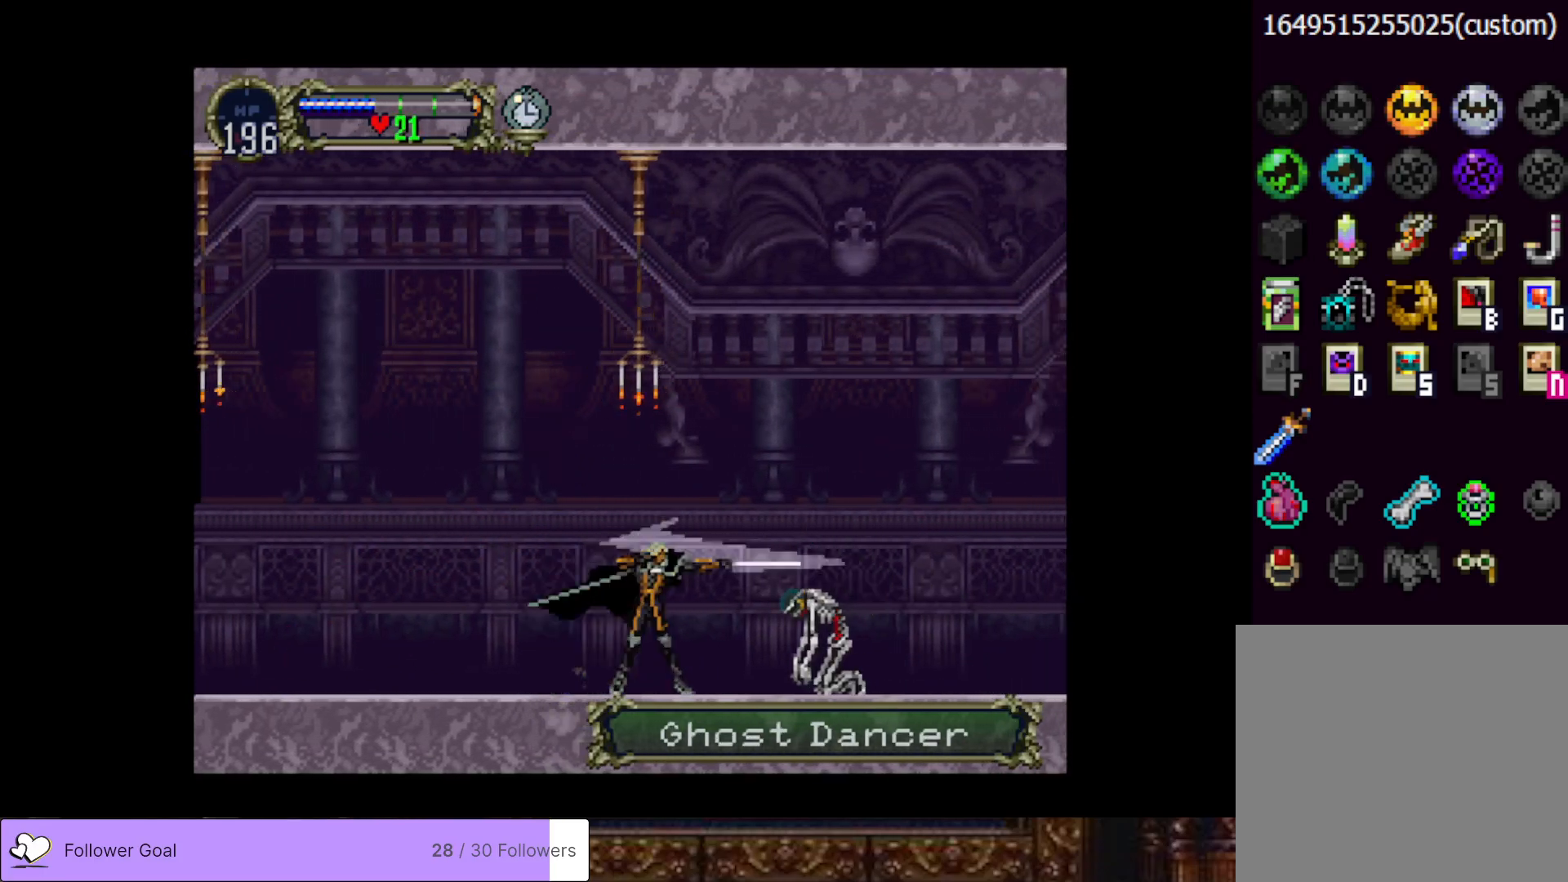
{"buttons": ["DPAD_LEFT"], "right_stick": "center", "events": [[50, "SQUARE", "up"], [217, "DPAD_LEFT", "down"], [334, "DPAD_LEFT", "up"], [467, "DPAD_LEFT", "down"]]}
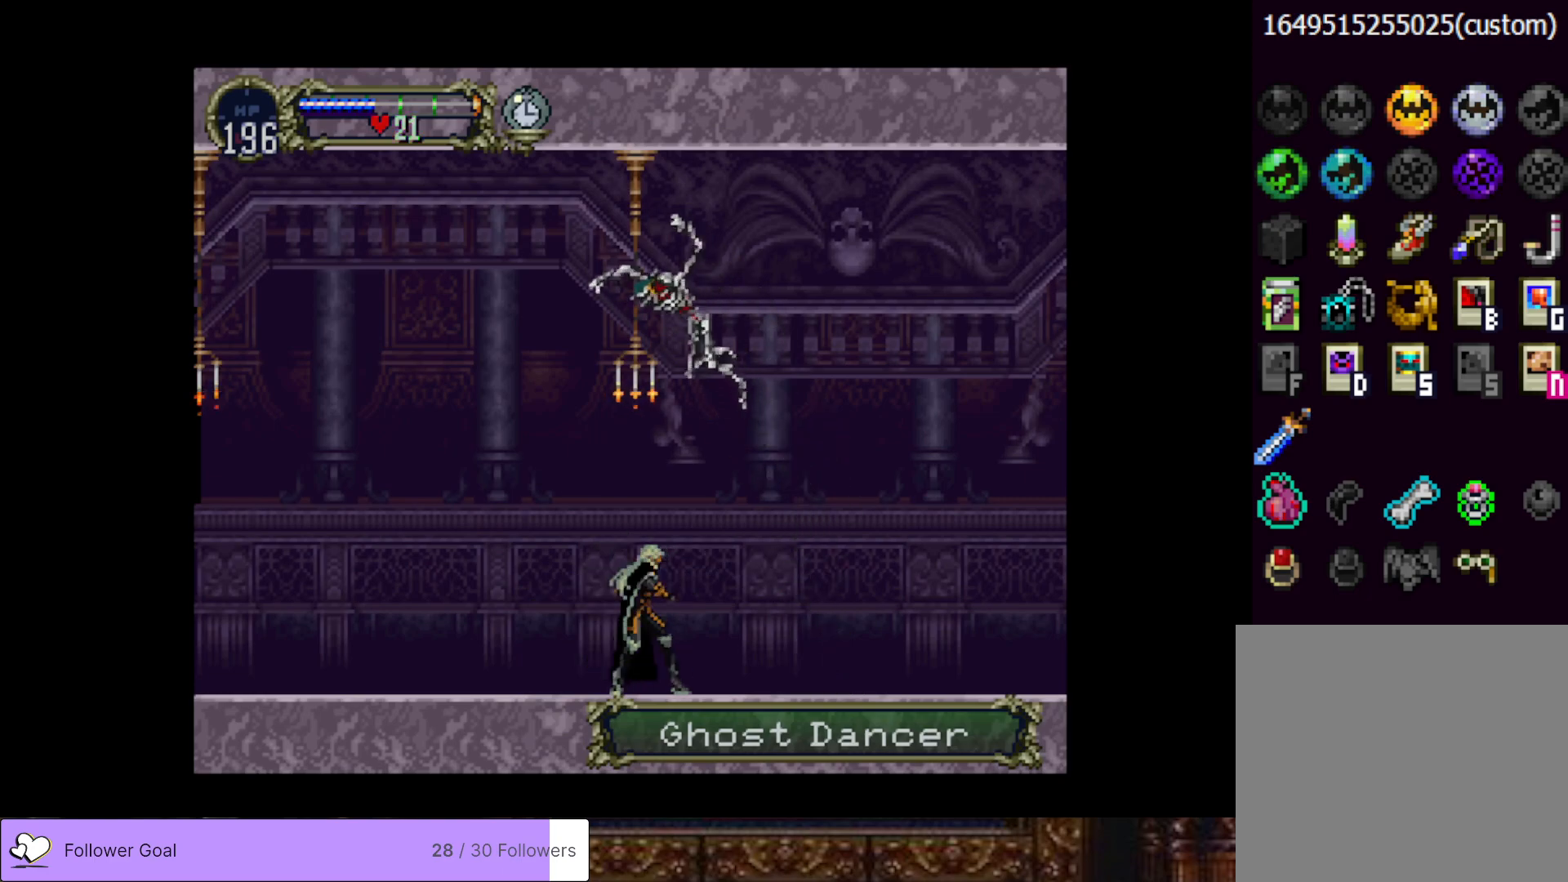
{"buttons": ["DPAD_LEFT"], "right_stick": "center", "events": [[50, "CROSS", "down"], [100, "SQUARE", "down"], [150, "DPAD_LEFT", "up"], [250, "SQUARE", "up"], [267, "CROSS", "up"], [317, "DPAD_LEFT", "down"]]}
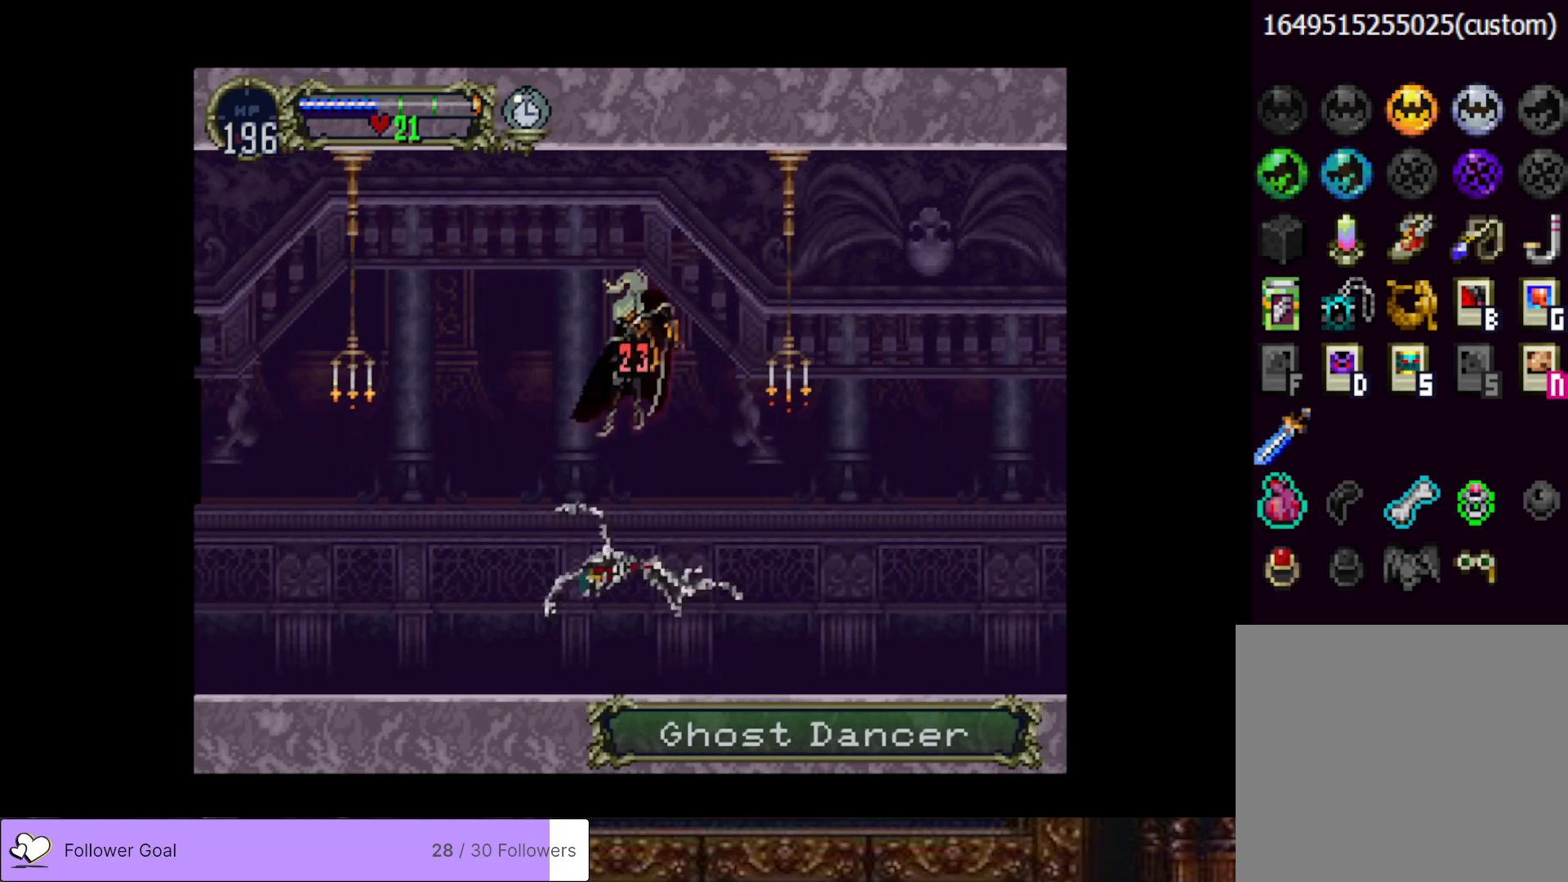
{"buttons": ["DPAD_RIGHT"], "right_stick": "center", "events": [[167, "DPAD_LEFT", "up"], [434, "DPAD_RIGHT", "down"]]}
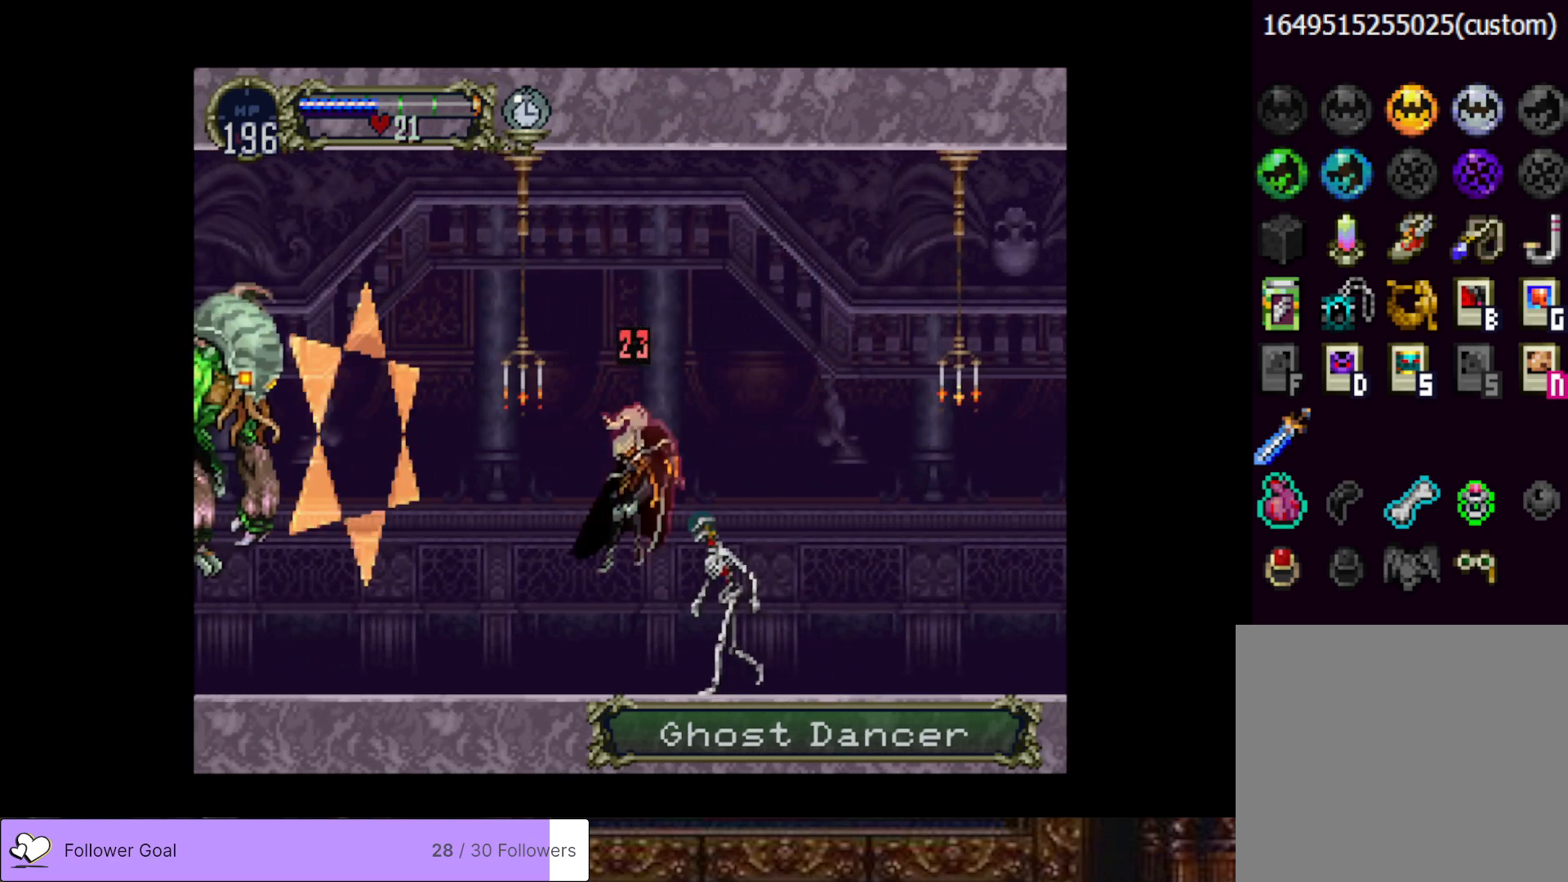
{"buttons": ["DPAD_DOWN", "DPAD_RIGHT"], "right_stick": "center", "events": [[66, "SQUARE", "down"], [117, "DPAD_DOWN", "down"], [183, "SQUARE", "up"], [233, "SQUARE", "down"], [350, "SQUARE", "up"]]}
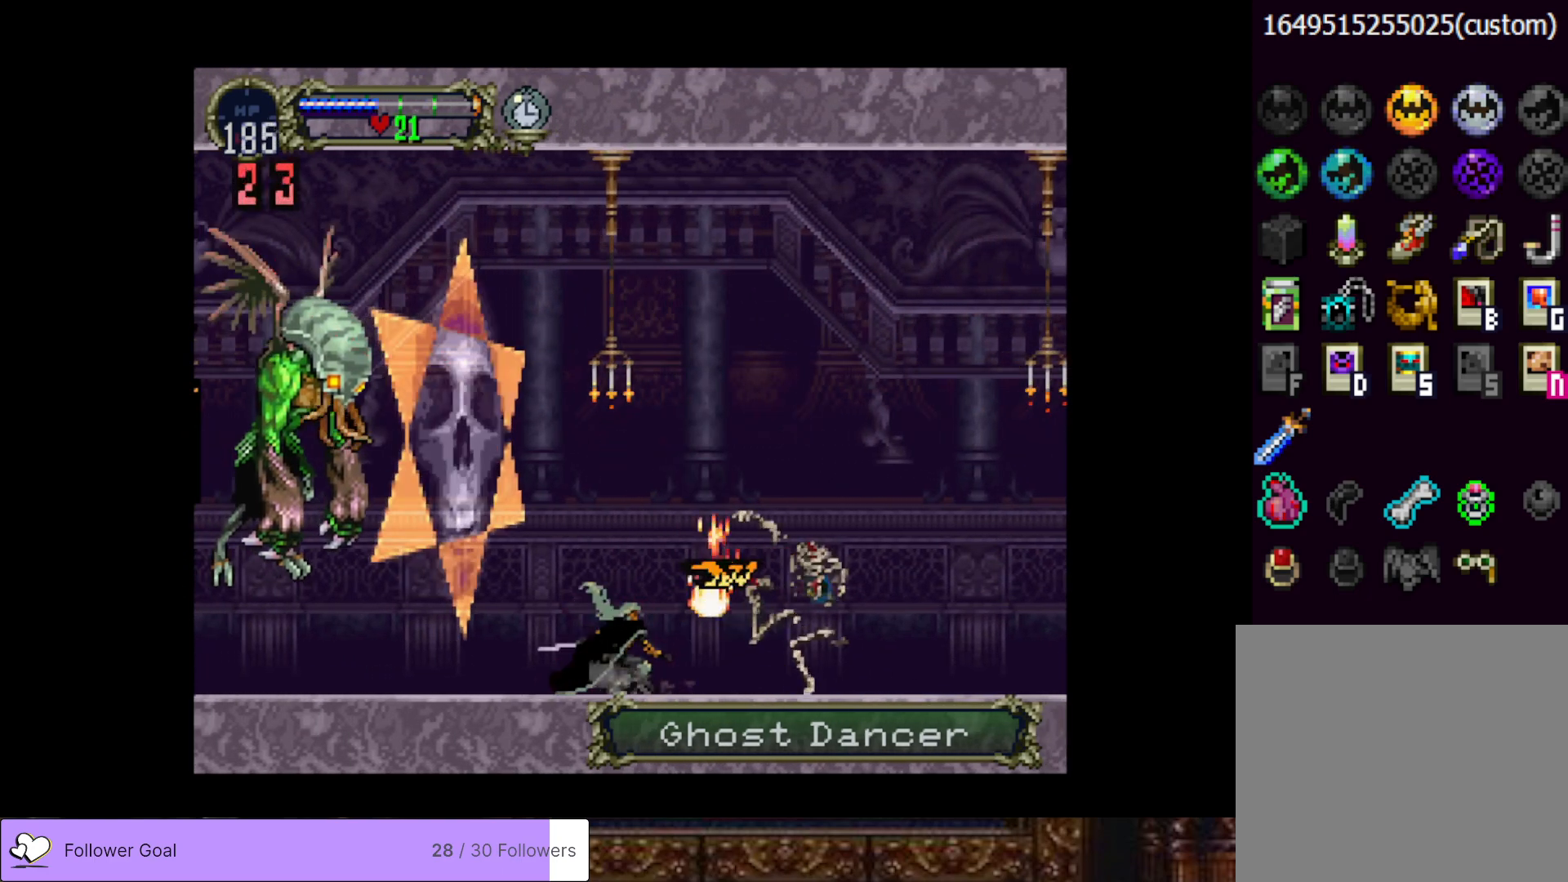
{"buttons": ["SQUARE", "DPAD_LEFT"], "right_stick": "center", "events": [[84, "DPAD_RIGHT", "up"], [100, "DPAD_DOWN", "up"], [134, "DPAD_LEFT", "down"], [484, "SQUARE", "down"]]}
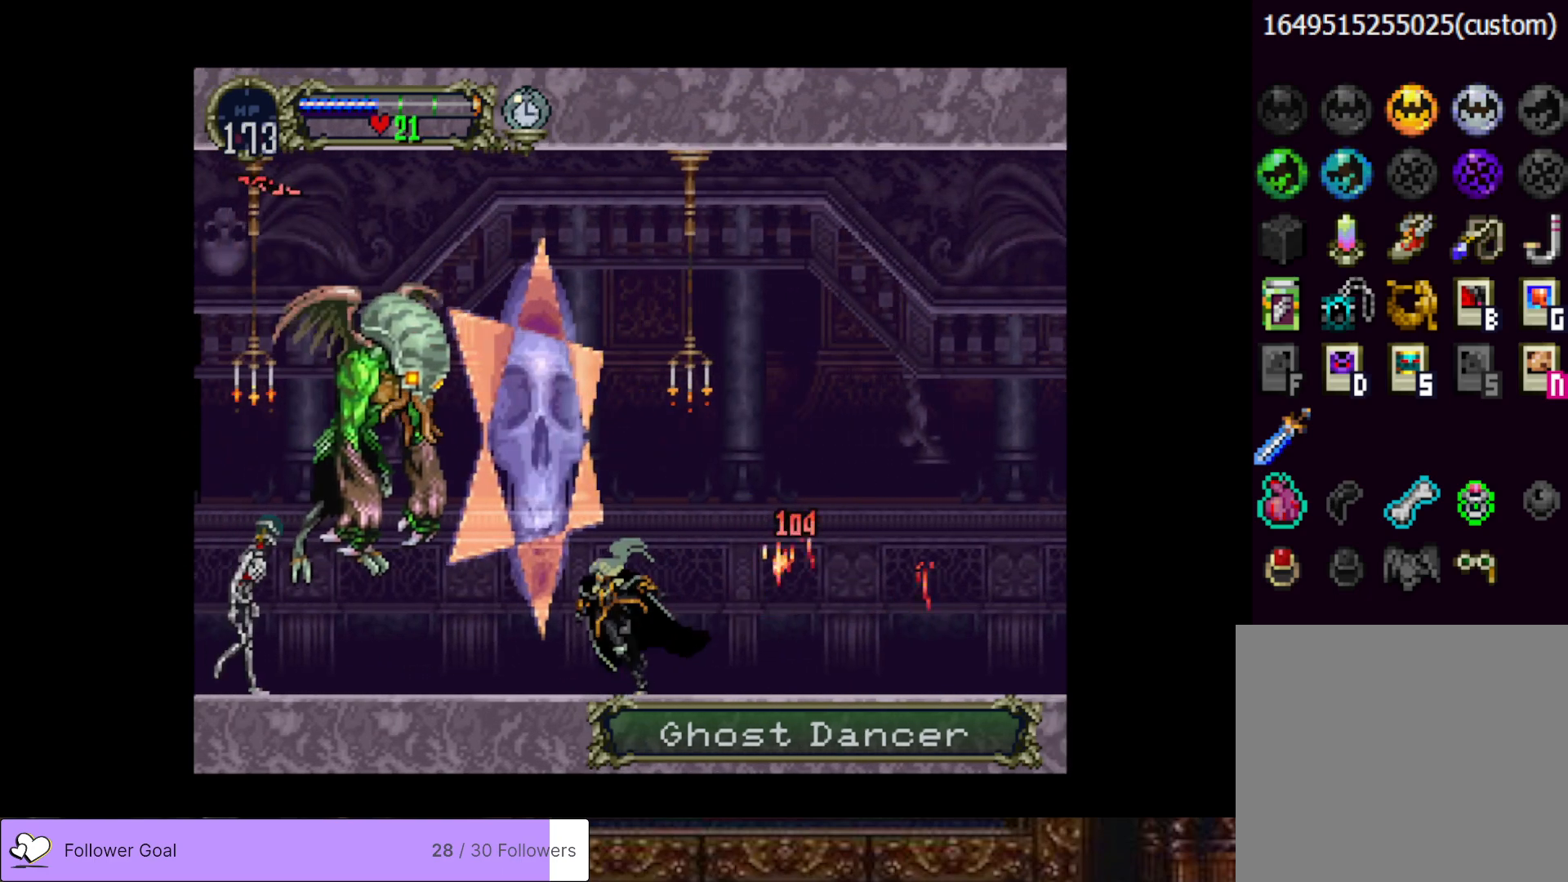
{"buttons": ["CIRCLE", "SQUARE"], "right_stick": "center", "events": [[100, "DPAD_LEFT", "up"], [134, "SQUARE", "up"], [417, "CIRCLE", "down"], [417, "SQUARE", "down"]]}
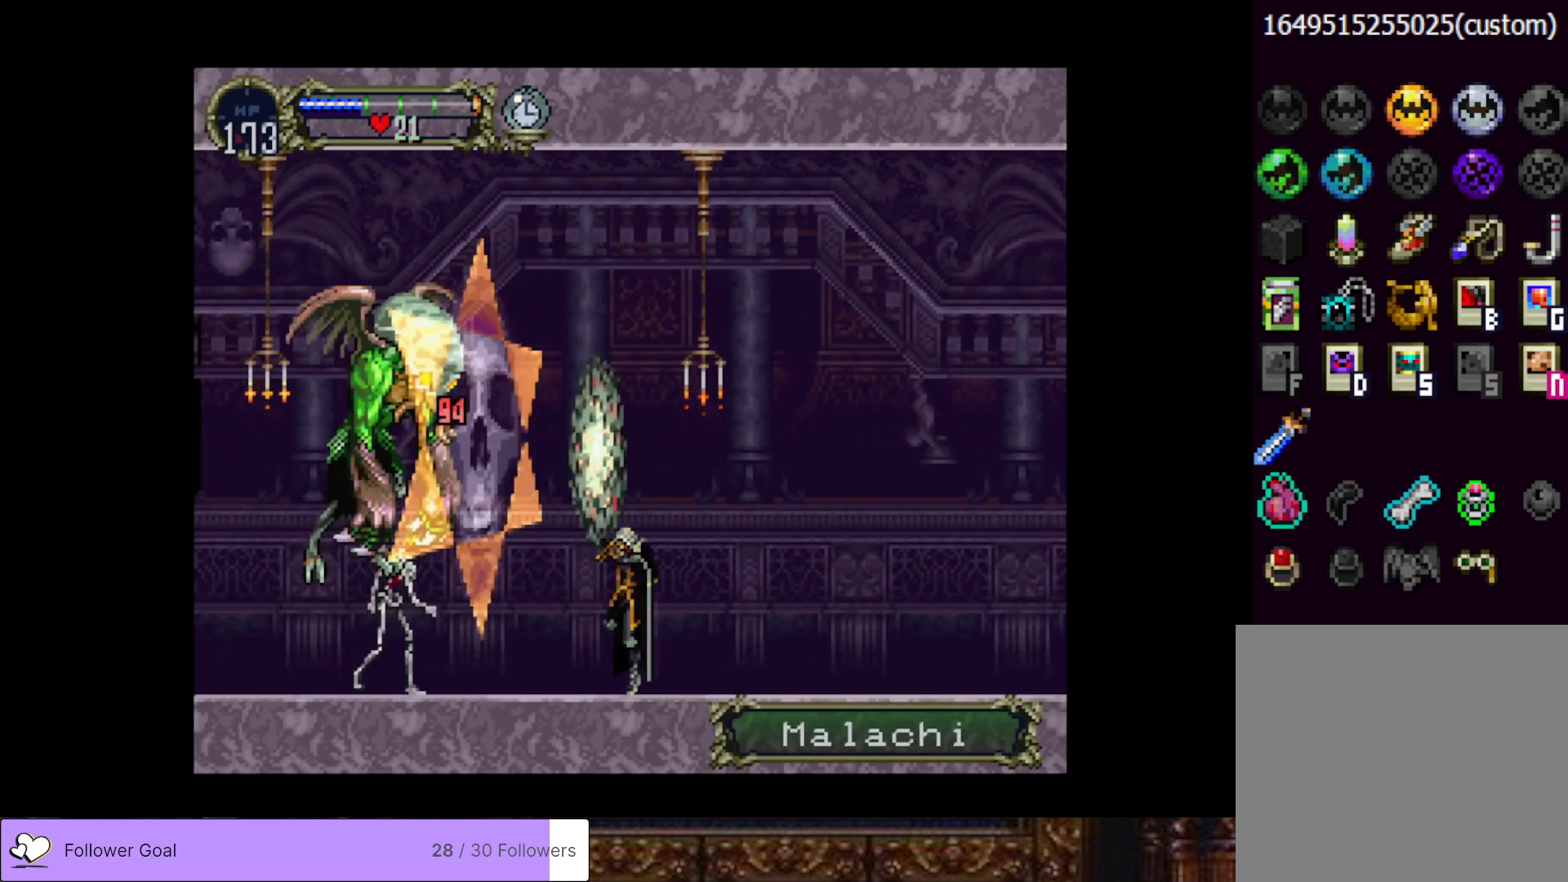
{"buttons": [], "right_stick": "center", "events": [[50, "CIRCLE", "up"], [50, "SQUARE", "up"]]}
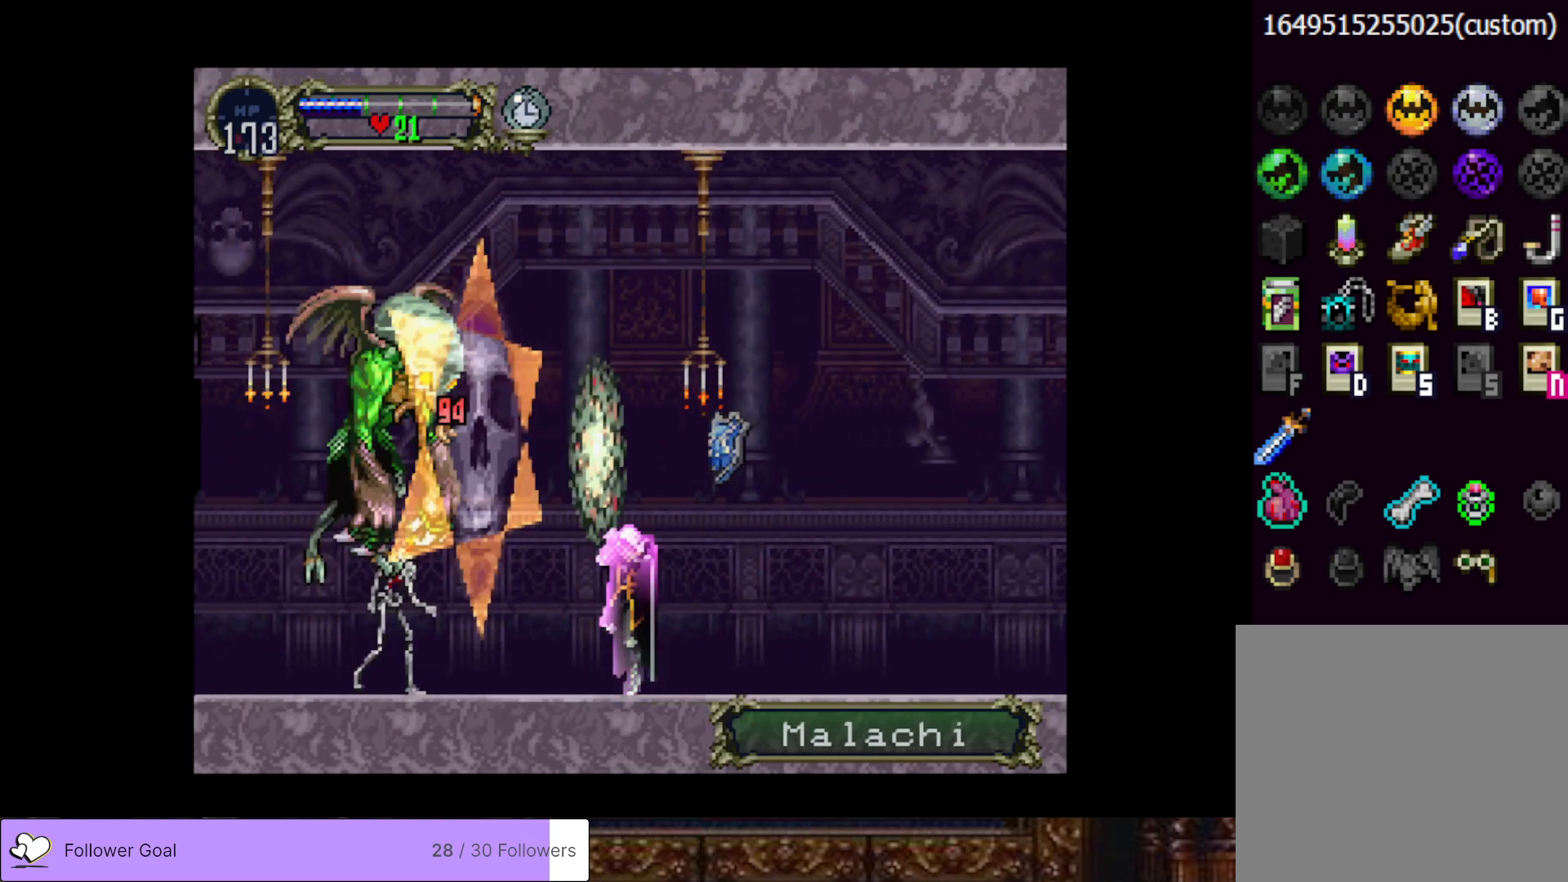
{"buttons": [], "right_stick": "center", "events": []}
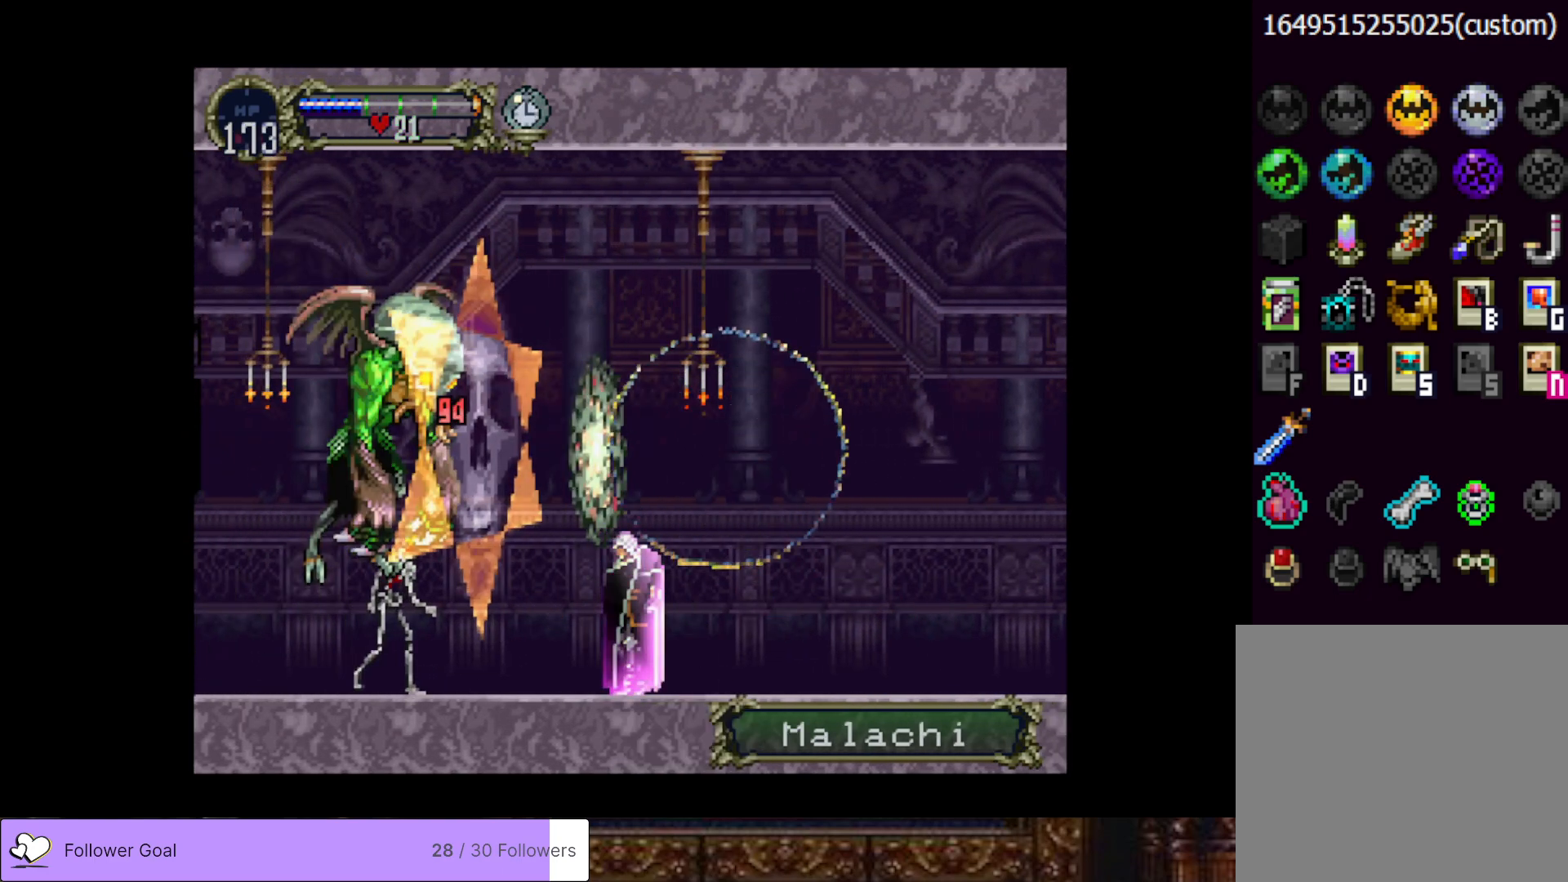
{"buttons": ["DPAD_DOWN"], "right_stick": "center", "events": [[116, "DPAD_DOWN", "down"]]}
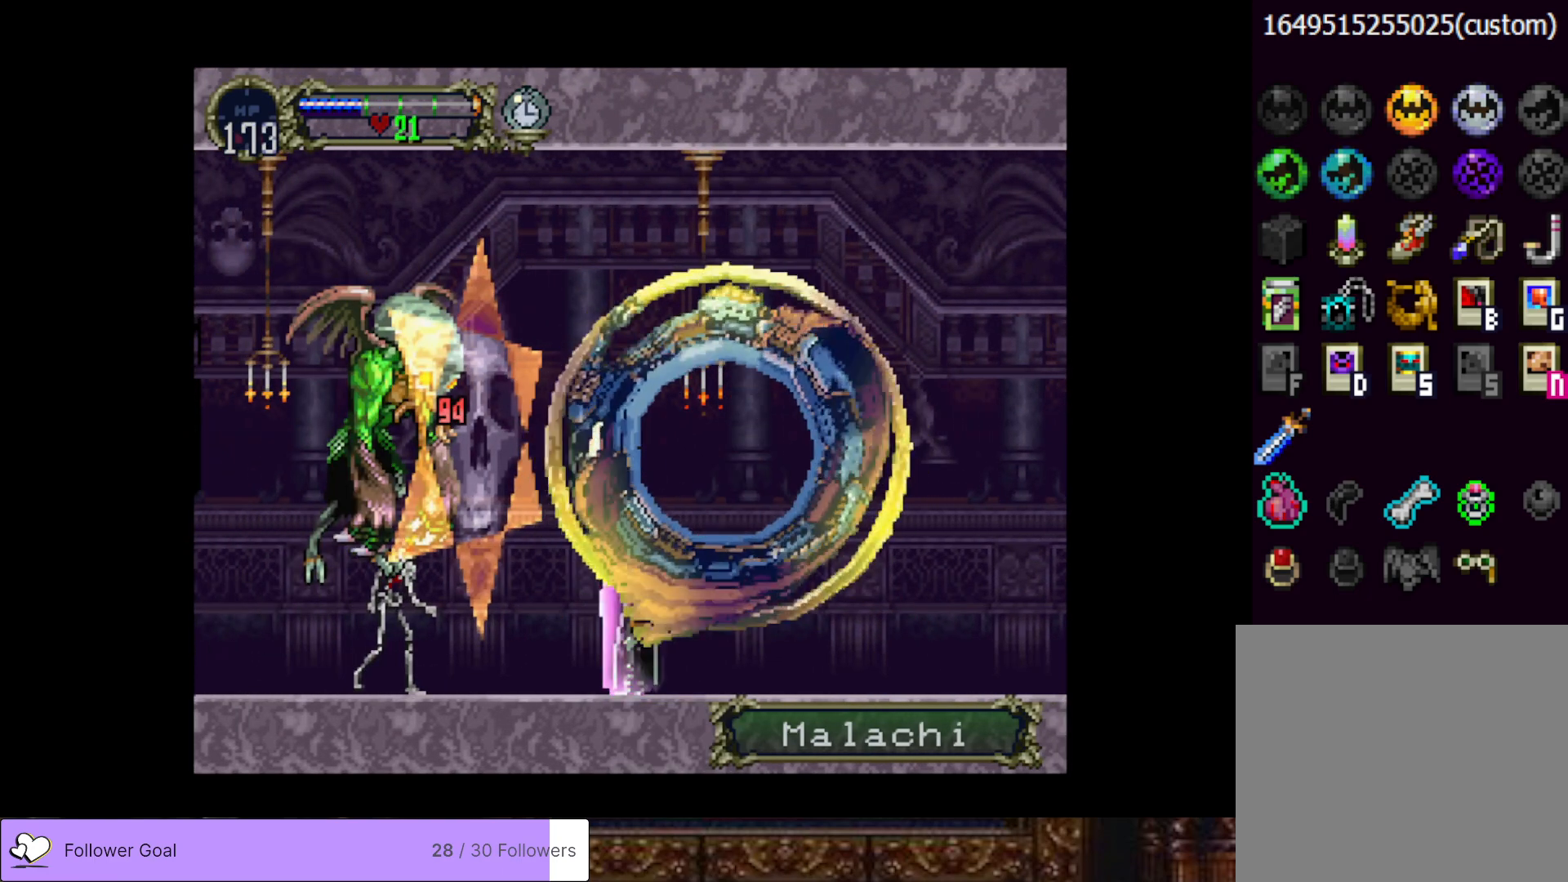
{"buttons": ["DPAD_DOWN"], "right_stick": "center", "events": []}
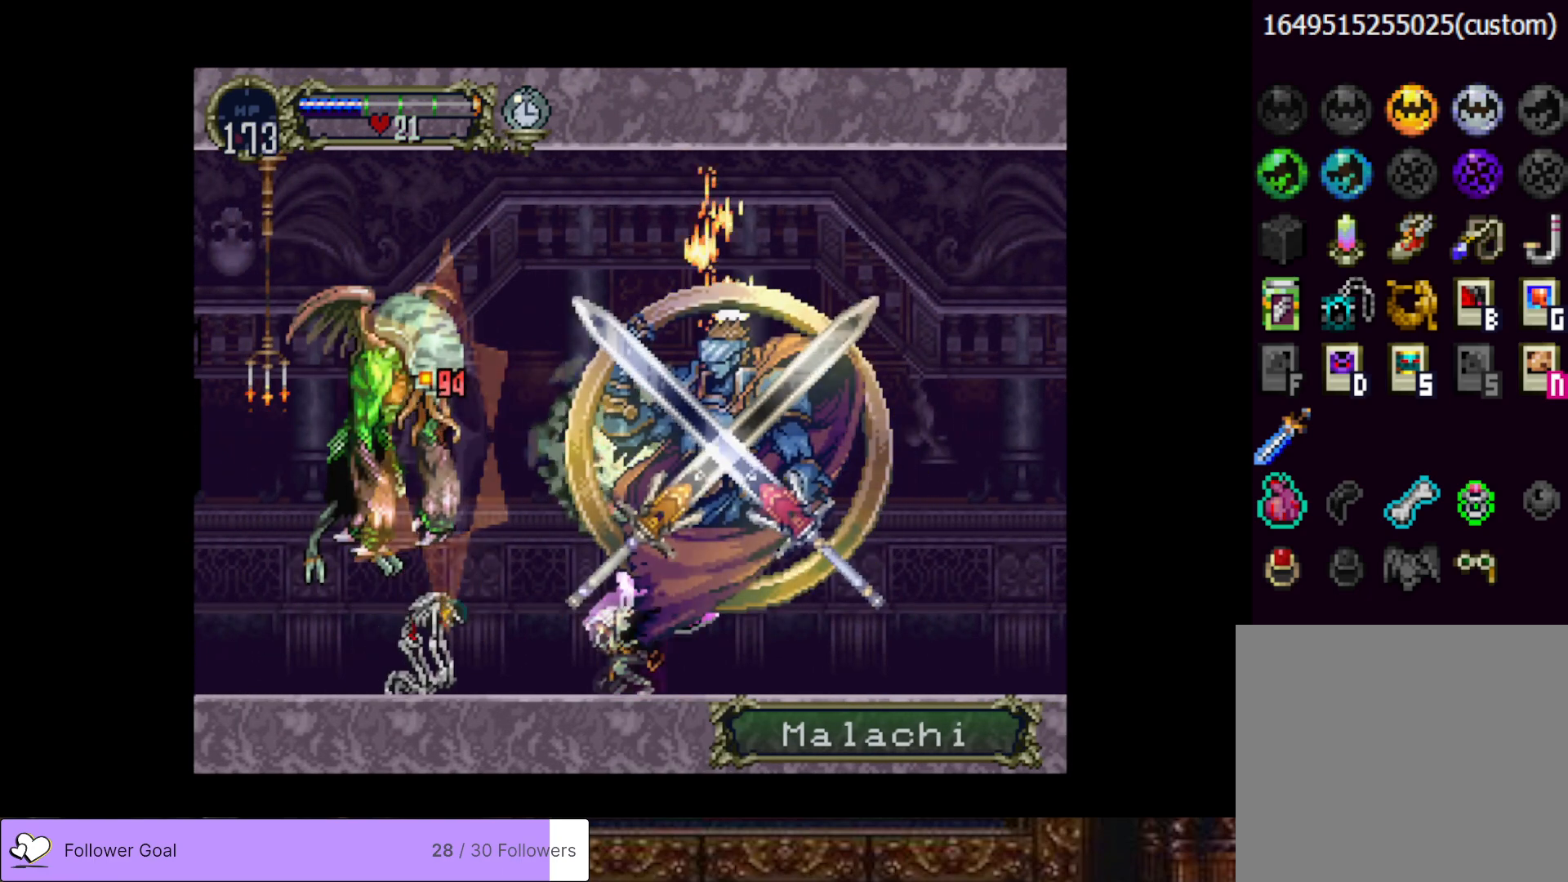
{"buttons": ["DPAD_DOWN"], "right_stick": "center", "events": []}
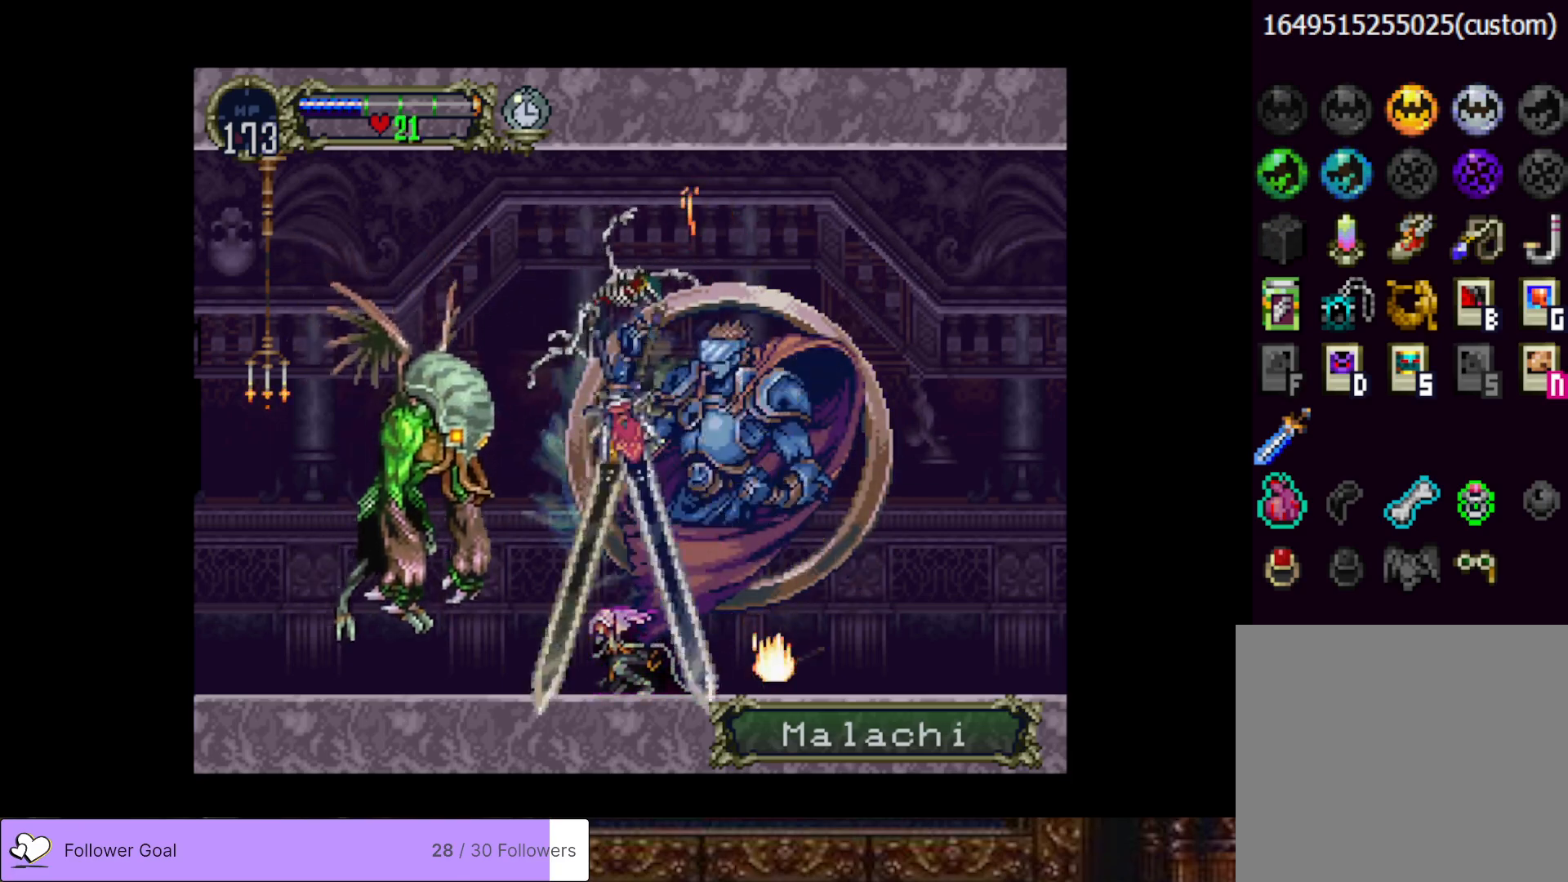
{"buttons": ["DPAD_DOWN"], "right_stick": "center", "events": []}
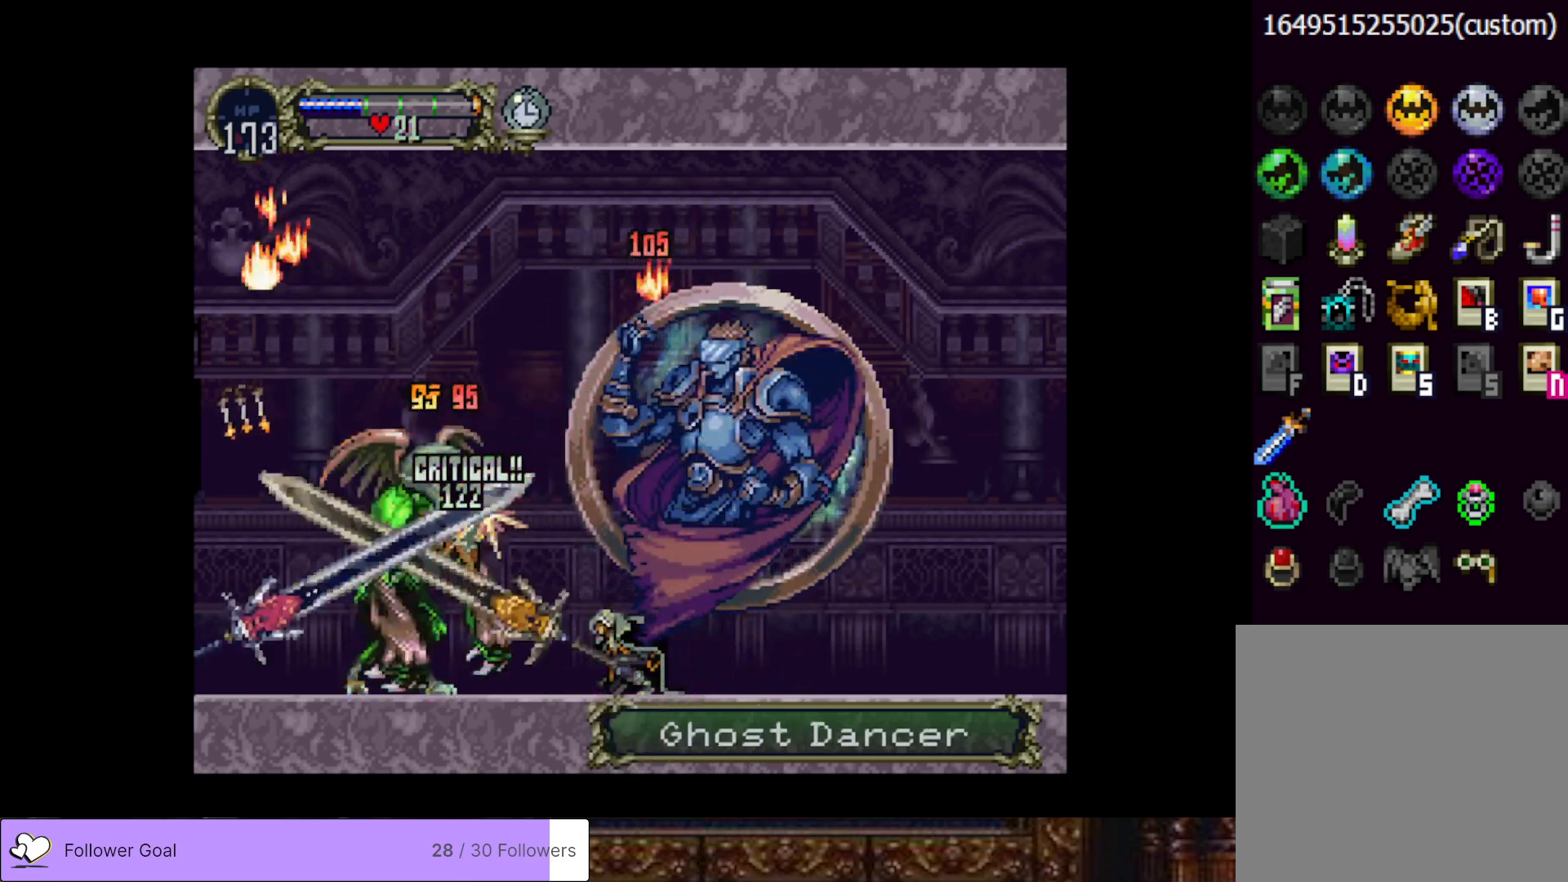
{"buttons": ["DPAD_LEFT"], "right_stick": "center", "events": [[16, "DPAD_LEFT", "down"], [33, "DPAD_DOWN", "up"]]}
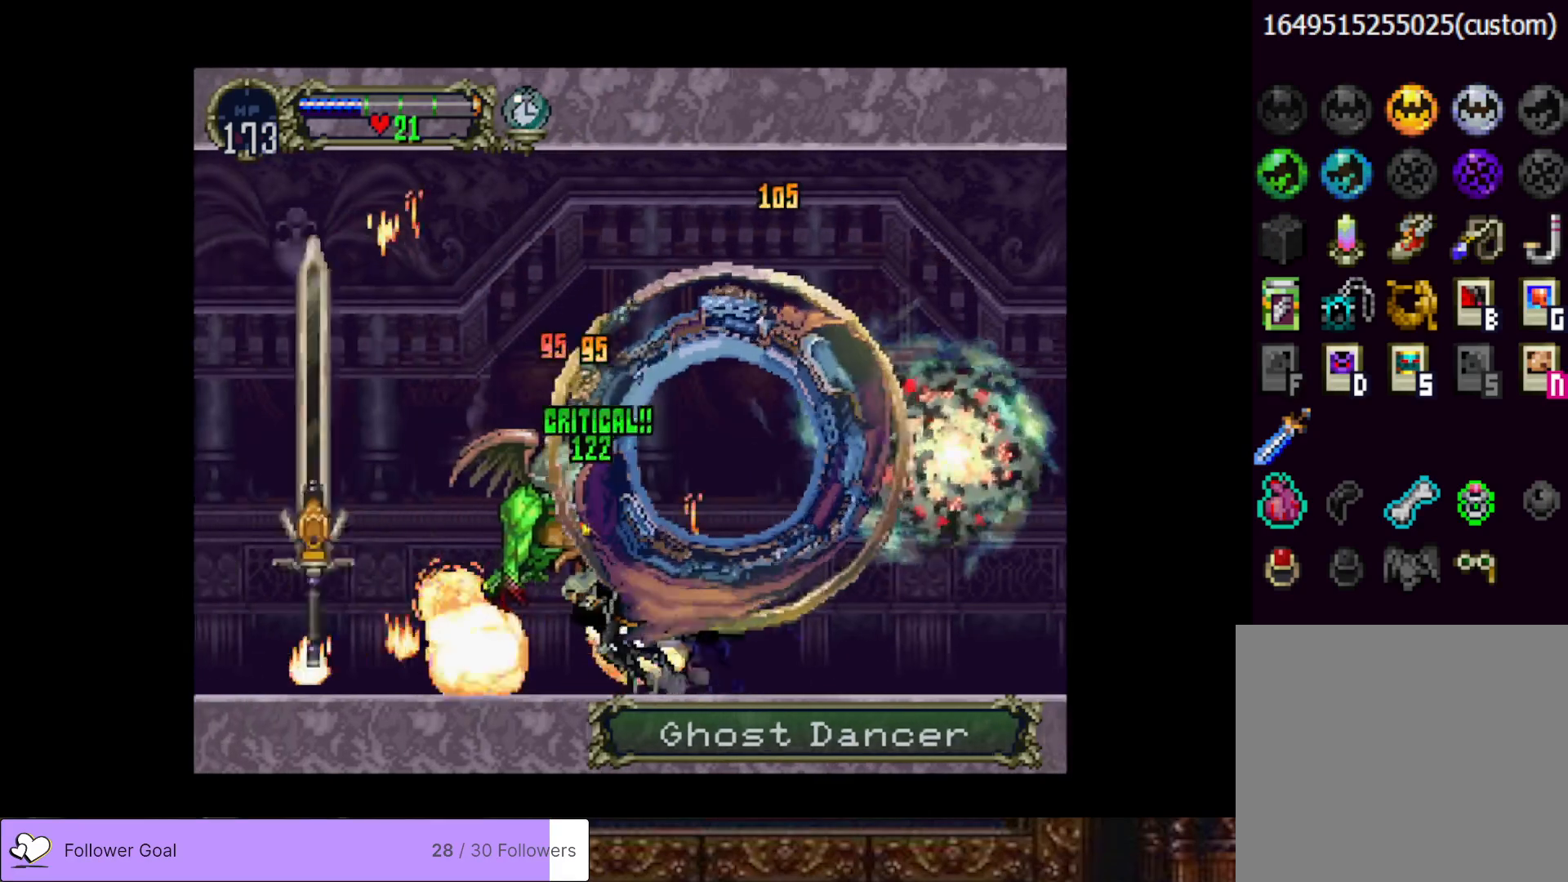
{"buttons": [], "right_stick": "center", "events": [[50, "DPAD_LEFT", "up"], [67, "DPAD_RIGHT", "down"], [150, "CIRCLE", "down"], [167, "TRIANGLE", "down"], [184, "DPAD_RIGHT", "up"], [267, "TRIANGLE", "up"], [284, "CIRCLE", "up"], [350, "CIRCLE", "down"], [367, "TRIANGLE", "down"], [450, "TRIANGLE", "up"], [467, "CIRCLE", "up"]]}
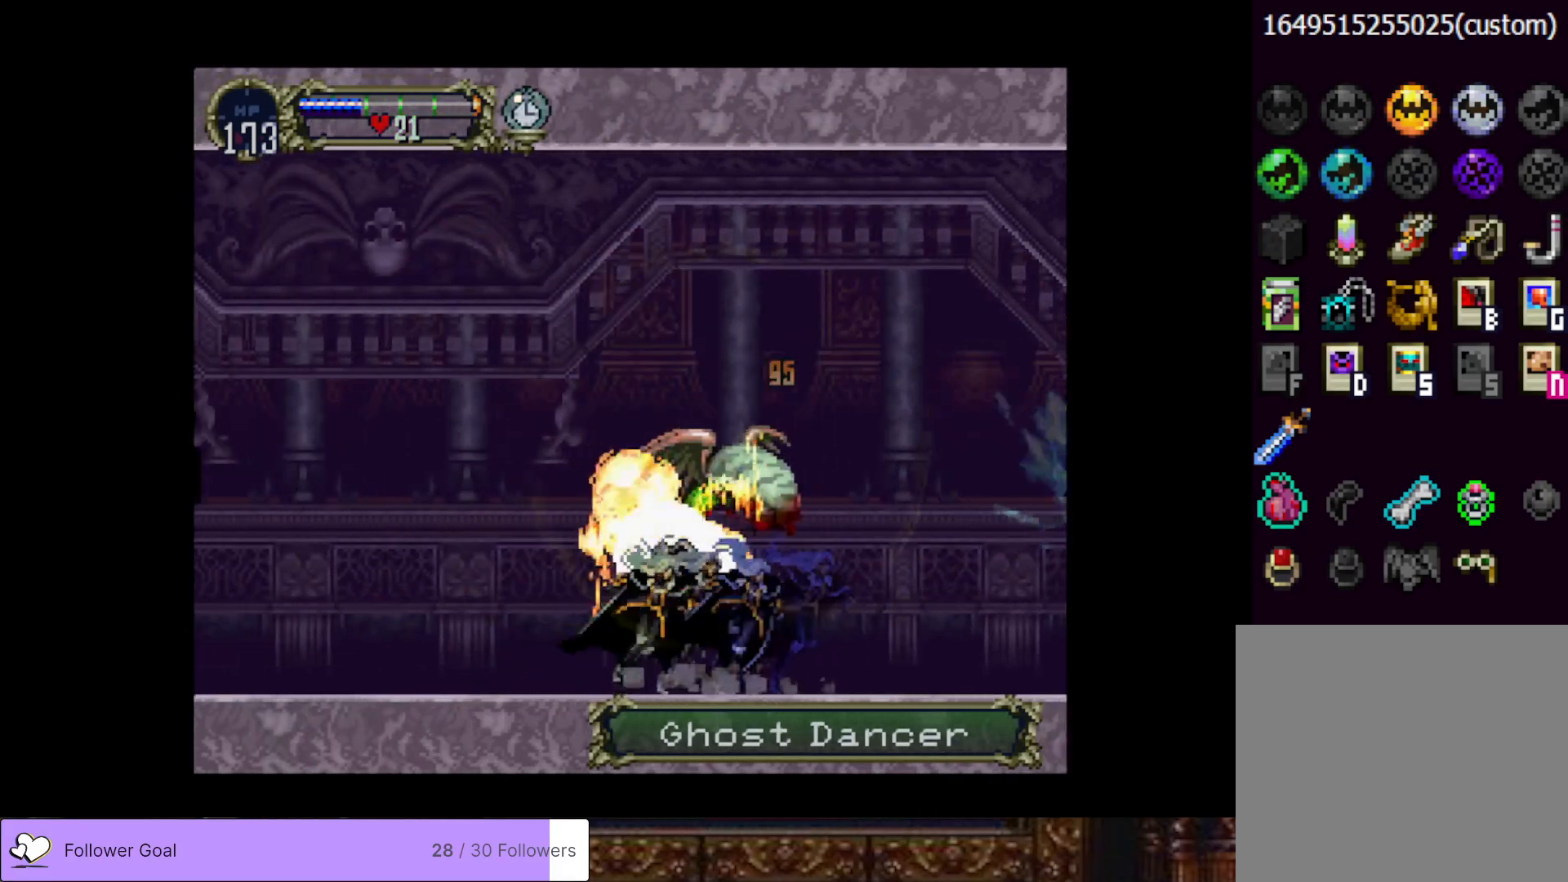
{"buttons": [], "right_stick": "center", "events": [[33, "CIRCLE", "down"], [66, "TRIANGLE", "down"], [133, "TRIANGLE", "up"], [150, "CIRCLE", "up"], [200, "CIRCLE", "down"], [233, "TRIANGLE", "down"], [300, "TRIANGLE", "up"], [317, "CIRCLE", "up"], [367, "CIRCLE", "down"], [400, "TRIANGLE", "down"], [467, "TRIANGLE", "up"], [500, "CIRCLE", "up"]]}
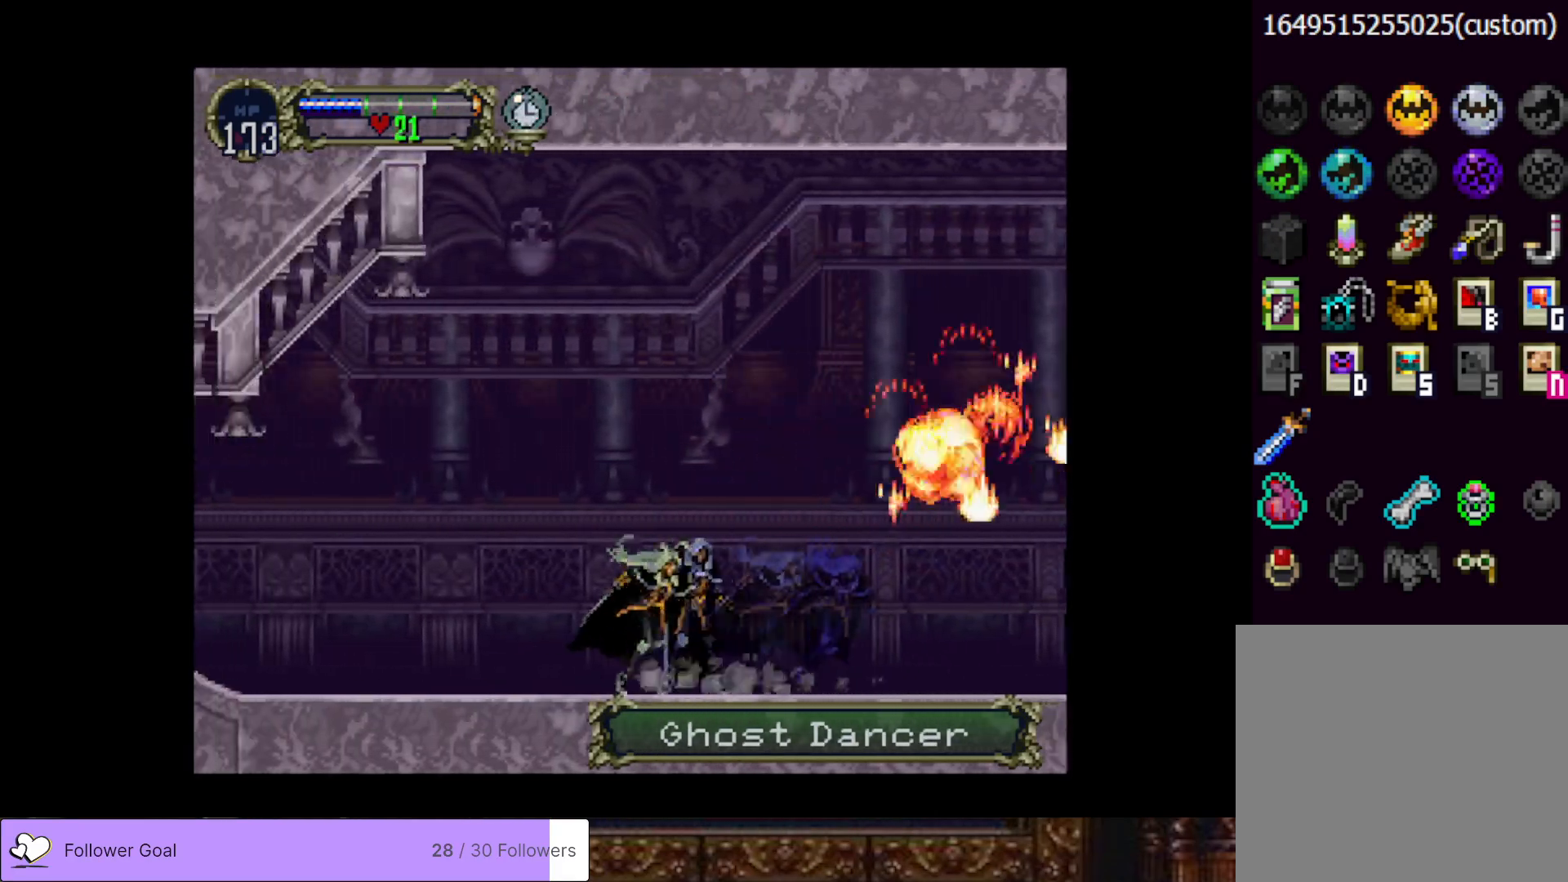
{"buttons": ["CIRCLE", "TRIANGLE"], "right_stick": "center", "events": [[50, "CIRCLE", "down"], [83, "TRIANGLE", "down"], [150, "TRIANGLE", "up"], [167, "CIRCLE", "up"], [217, "CIRCLE", "down"], [267, "TRIANGLE", "down"], [334, "TRIANGLE", "up"], [350, "CIRCLE", "up"], [417, "CIRCLE", "down"], [434, "TRIANGLE", "down"]]}
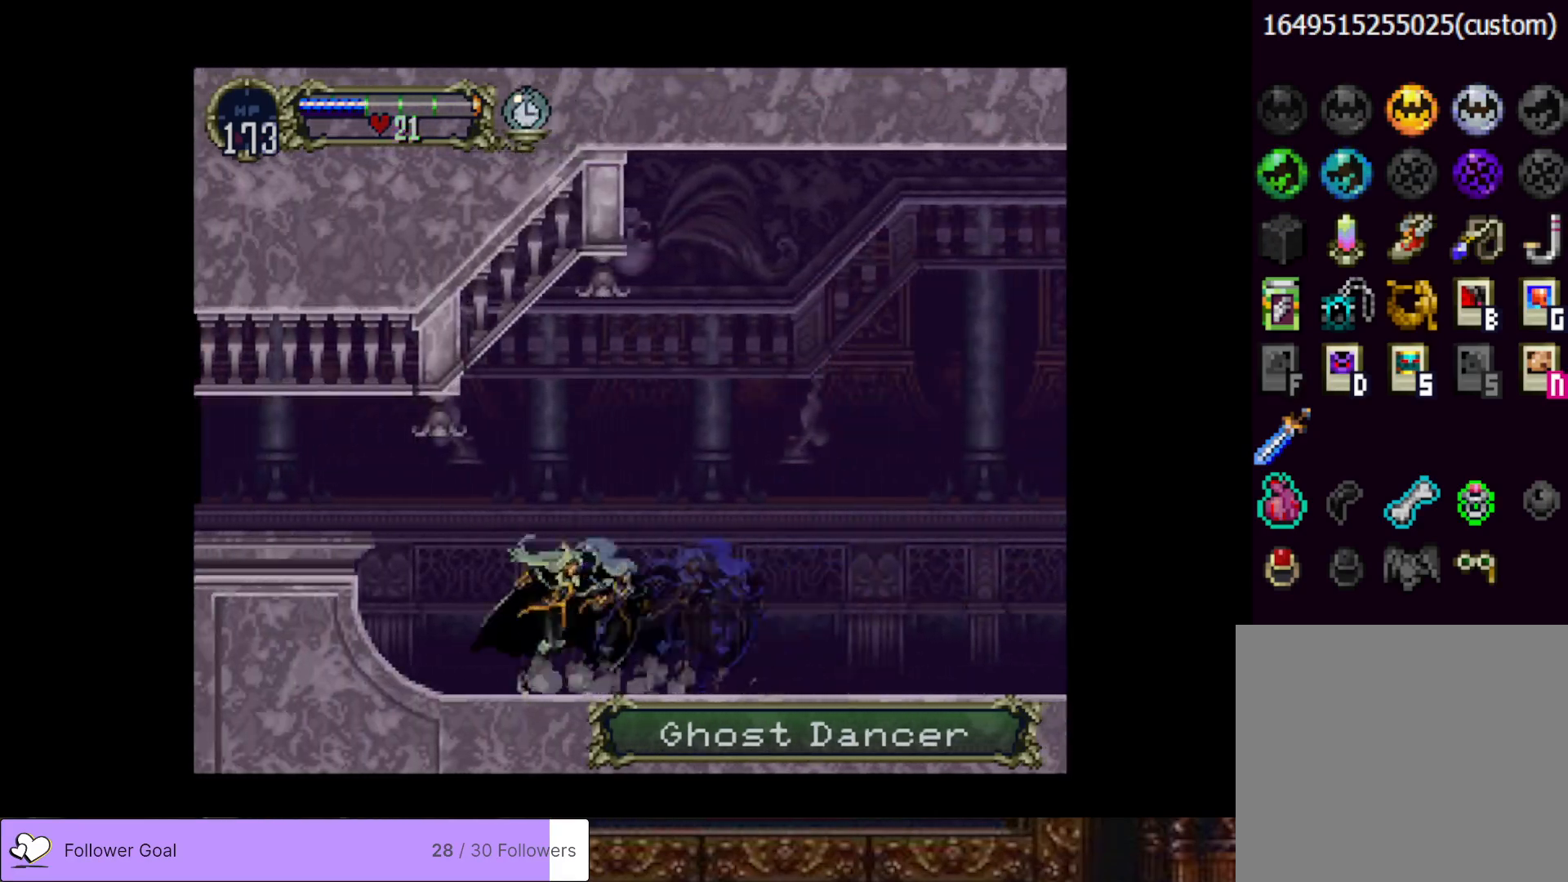
{"buttons": ["DPAD_LEFT"], "right_stick": "center", "events": [[16, "TRIANGLE", "up"], [33, "CIRCLE", "up"], [100, "DPAD_LEFT", "down"], [166, "CROSS", "down"], [483, "CROSS", "up"]]}
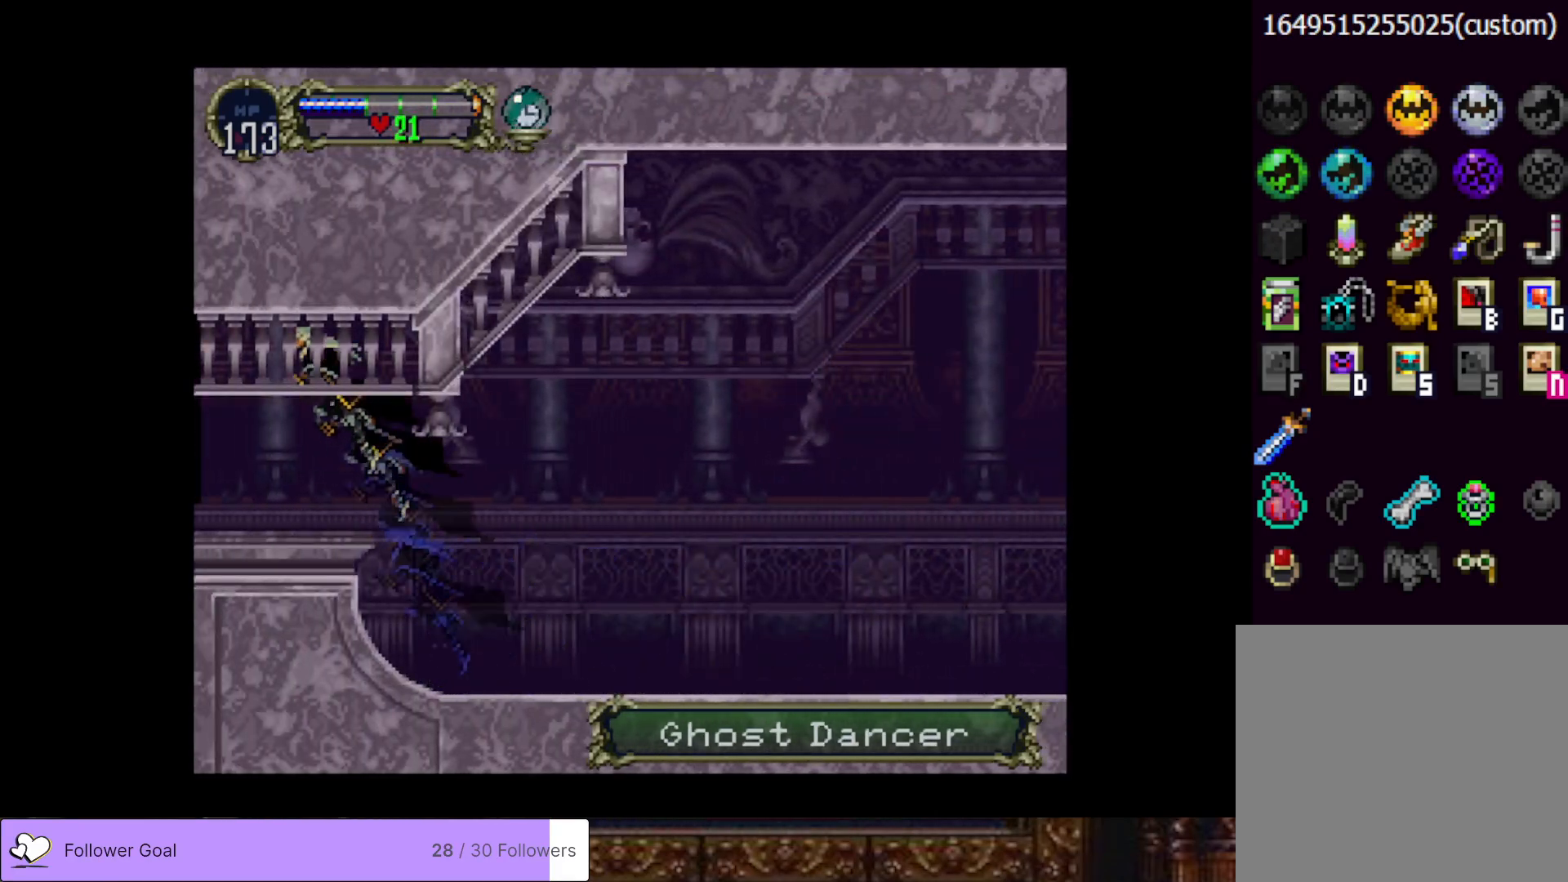
{"buttons": ["DPAD_LEFT"], "right_stick": "center", "events": []}
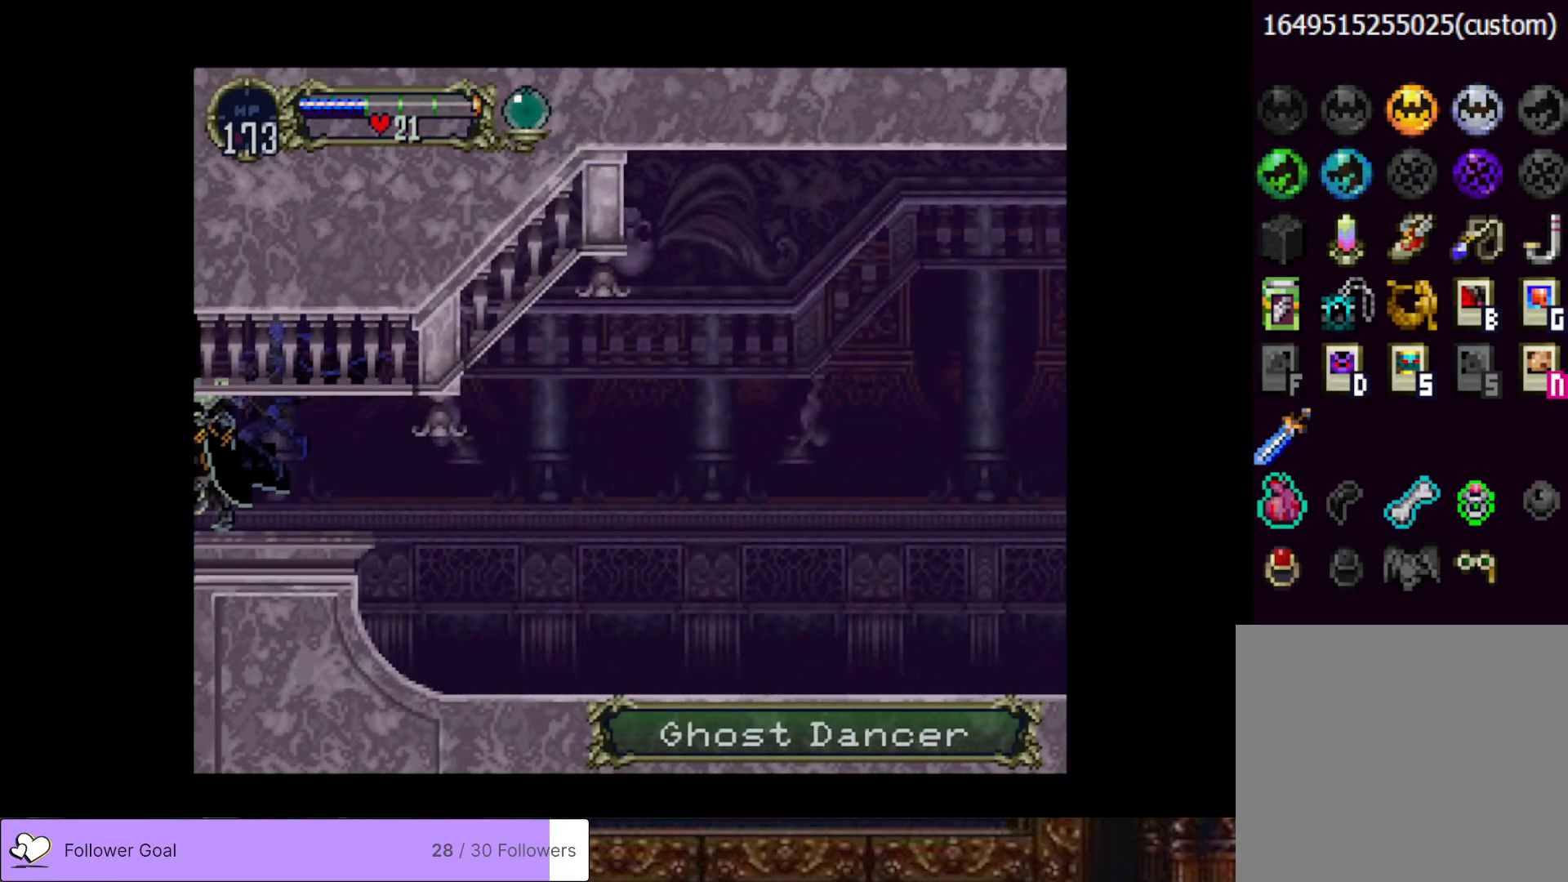
{"buttons": ["DPAD_LEFT"], "right_stick": "center", "events": []}
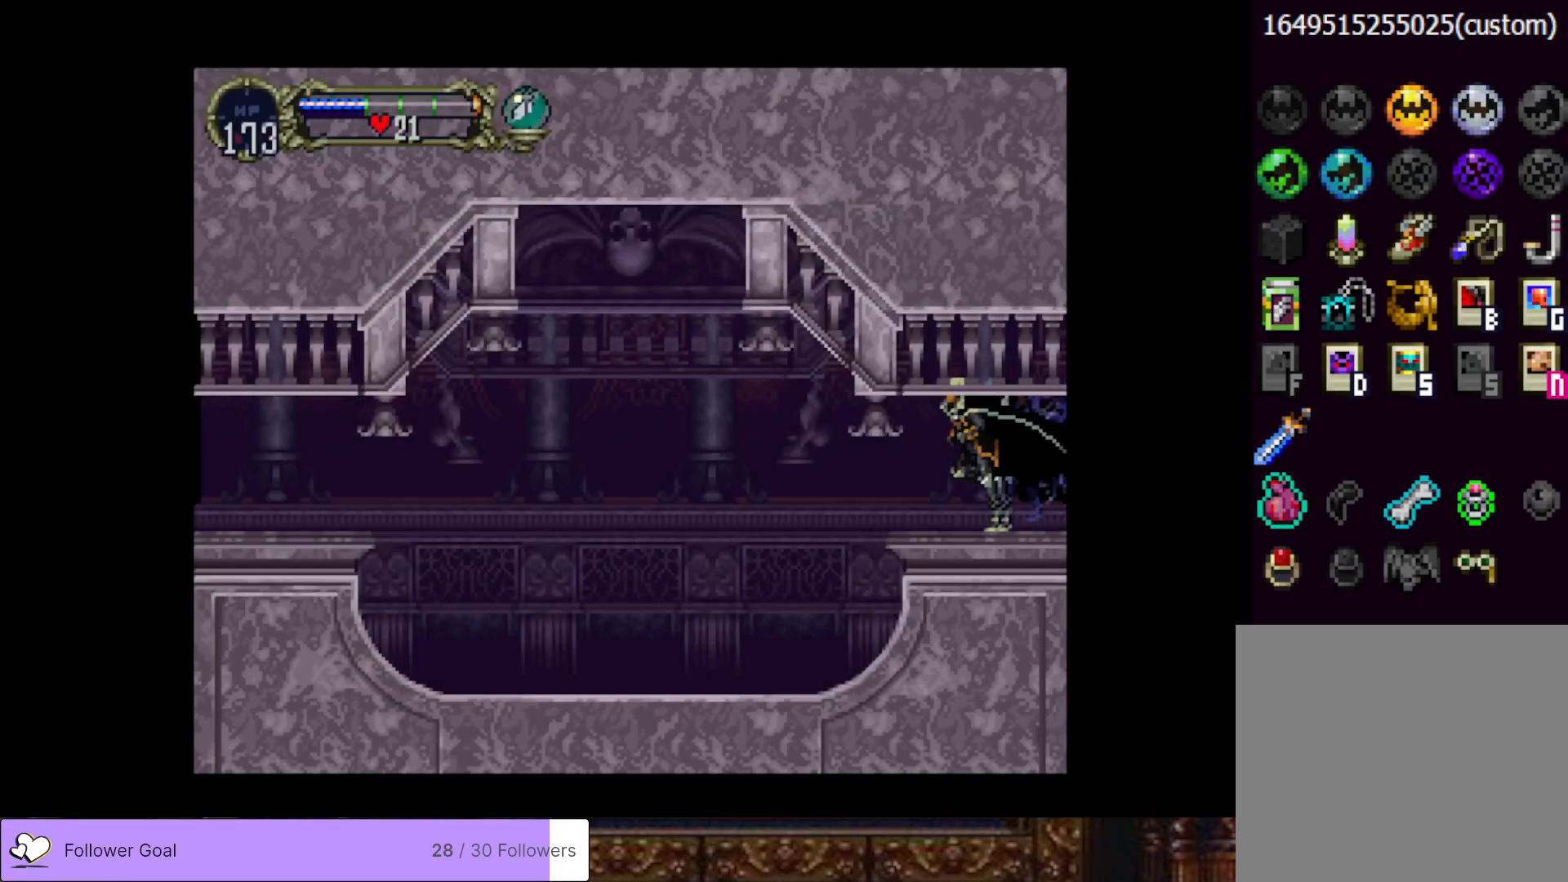
{"buttons": ["DPAD_LEFT"], "right_stick": "center", "events": []}
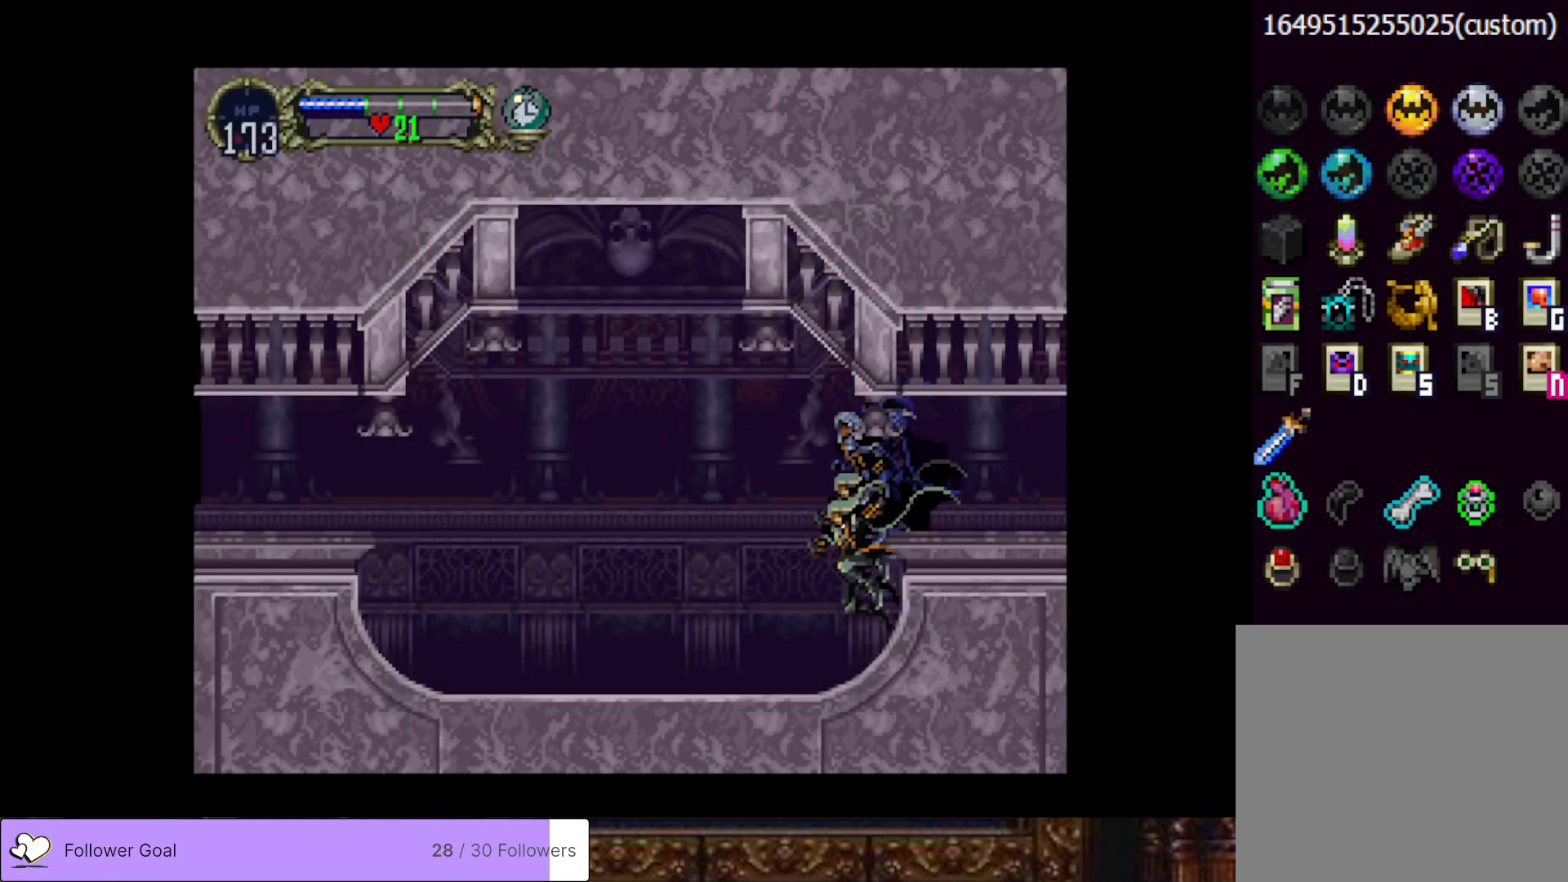
{"buttons": [], "right_stick": "center", "events": [[83, "DPAD_LEFT", "up"], [116, "DPAD_RIGHT", "down"], [166, "CIRCLE", "down"], [200, "TRIANGLE", "down"], [233, "DPAD_RIGHT", "up"], [300, "CIRCLE", "up"], [300, "TRIANGLE", "up"], [367, "CIRCLE", "down"], [383, "TRIANGLE", "down"], [483, "CIRCLE", "up"], [483, "TRIANGLE", "up"]]}
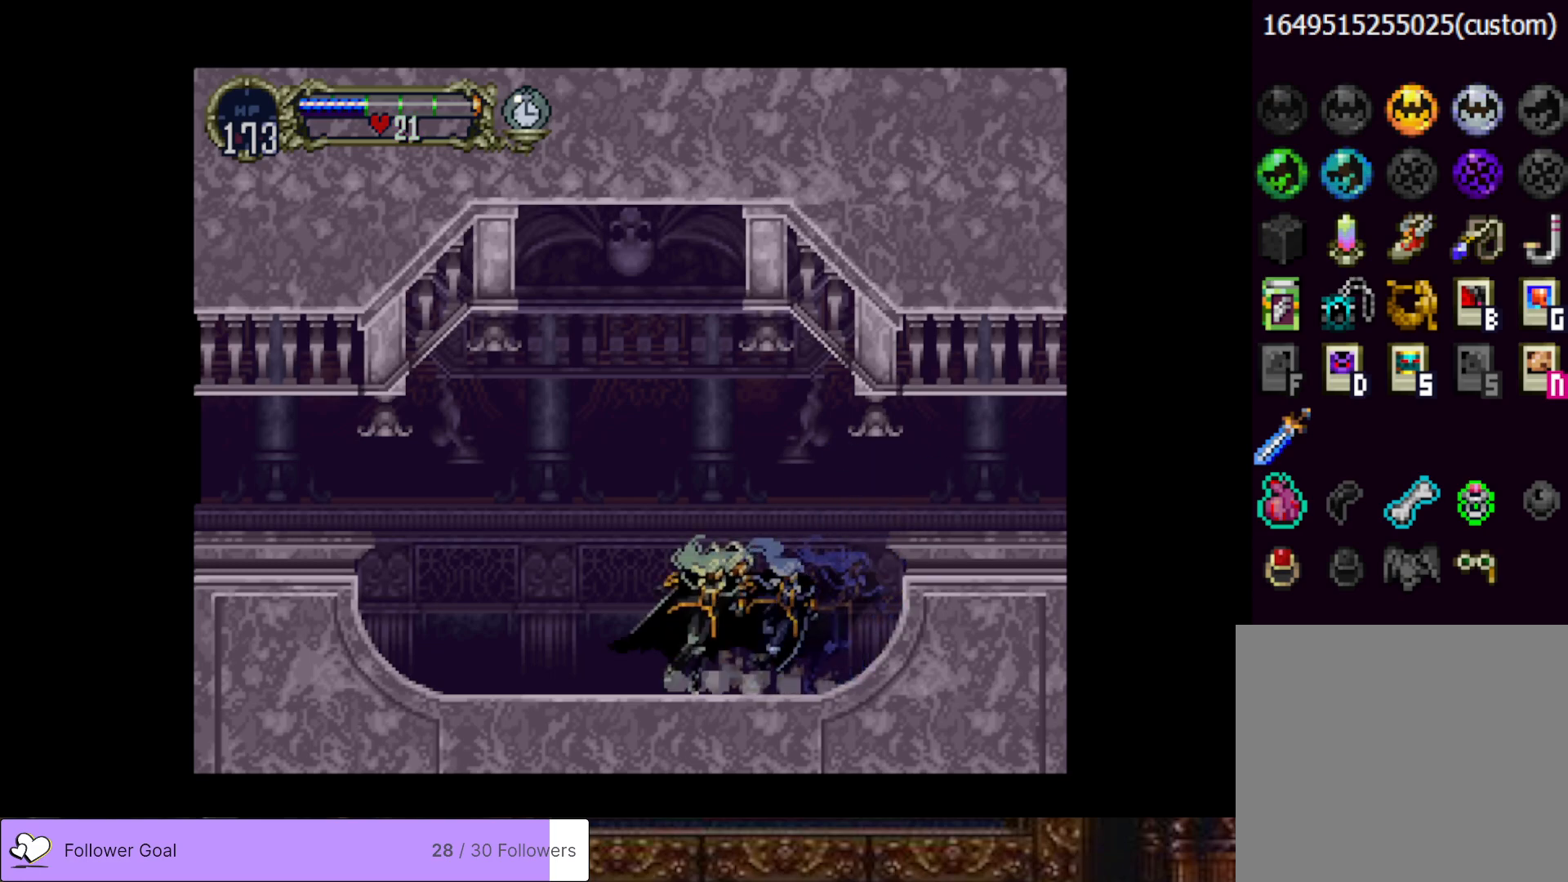
{"buttons": ["CROSS", "DPAD_LEFT"], "right_stick": "center", "events": [[33, "CIRCLE", "down"], [50, "TRIANGLE", "down"], [150, "TRIANGLE", "up"], [167, "CIRCLE", "up"], [334, "DPAD_LEFT", "down"], [350, "CROSS", "down"]]}
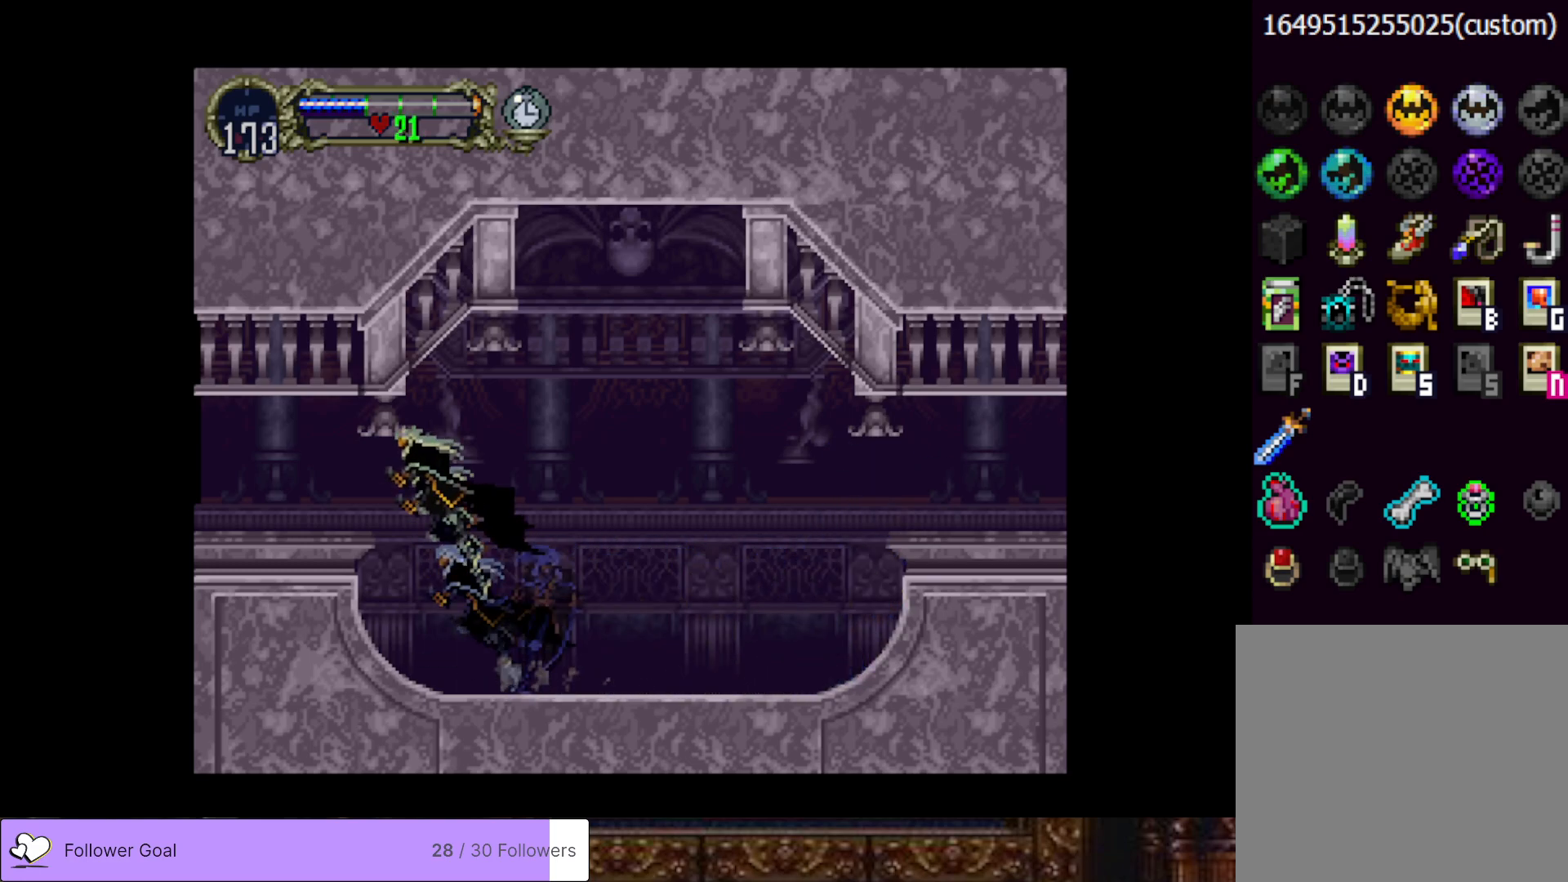
{"buttons": [], "right_stick": "center", "events": [[83, "CROSS", "up"], [350, "START", "down"], [367, "DPAD_LEFT", "up"], [500, "START", "up"]]}
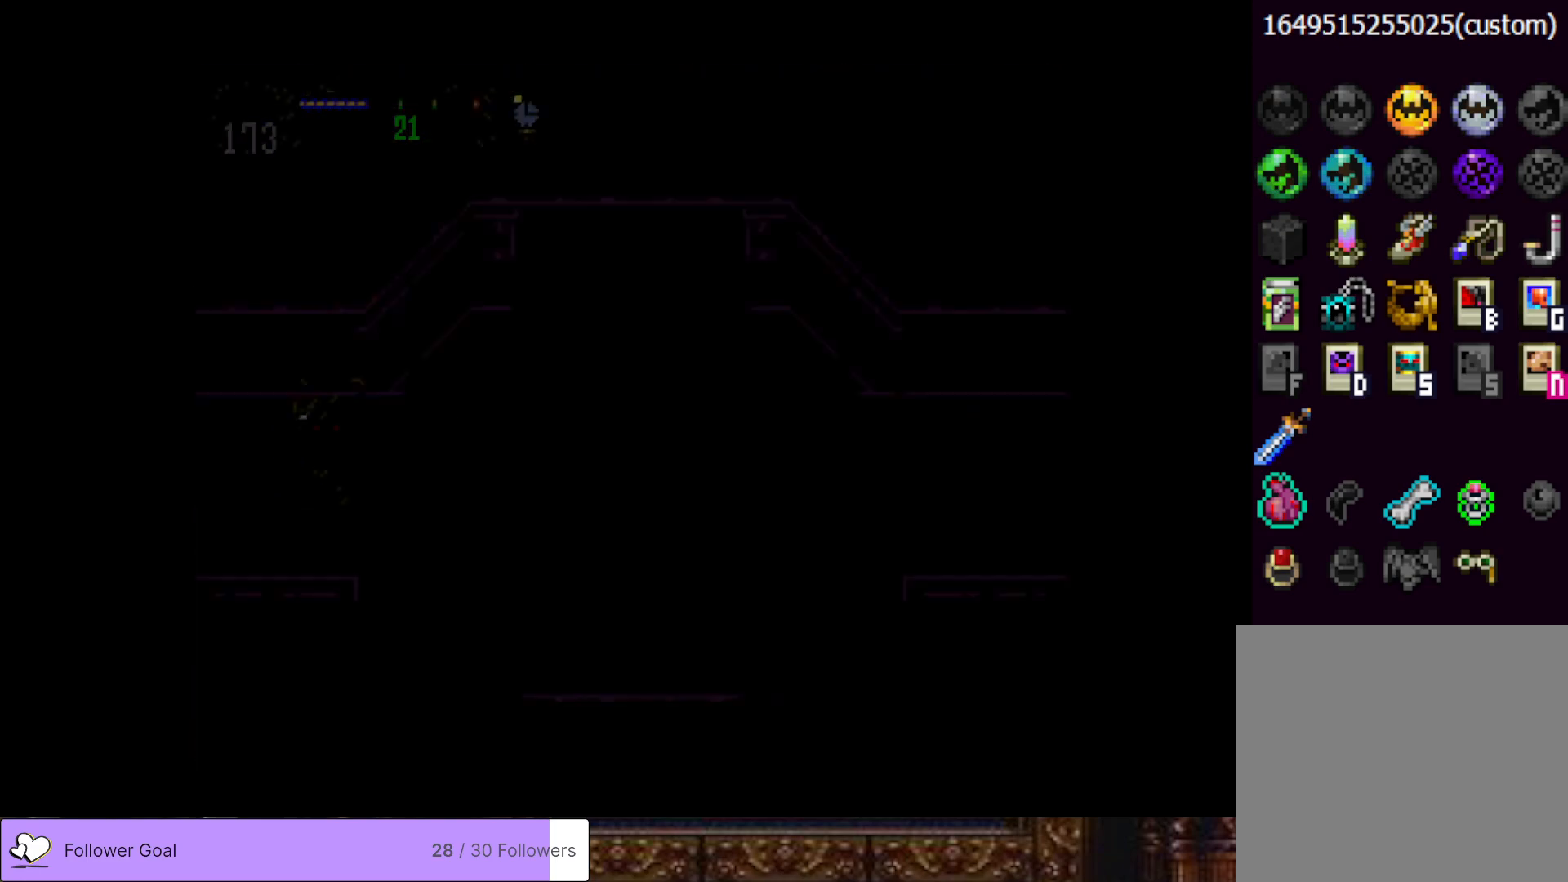
{"buttons": [], "right_stick": "center", "events": []}
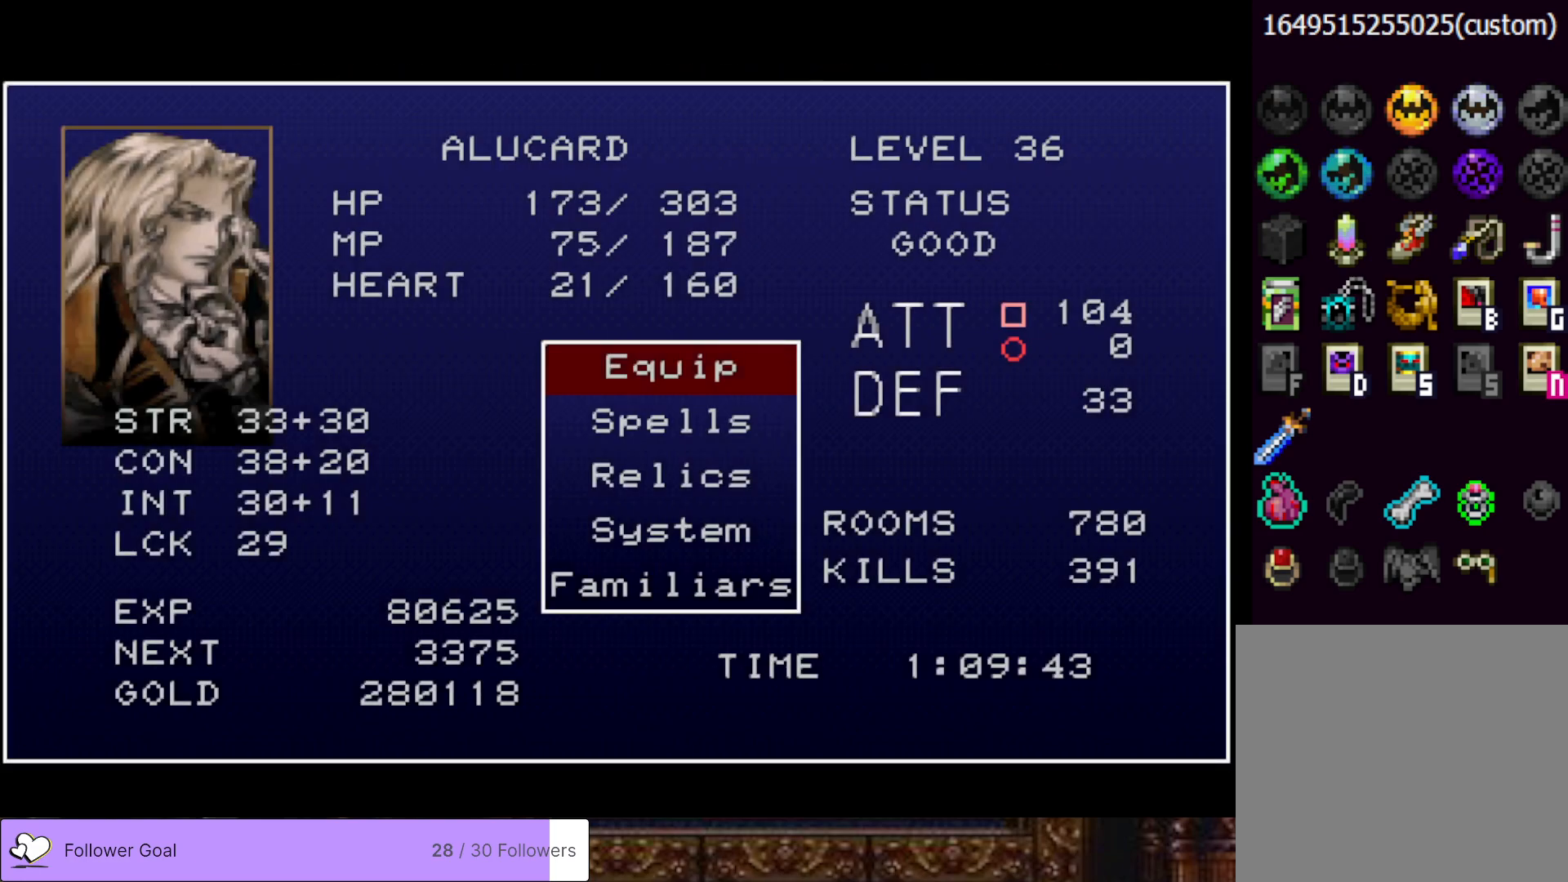
{"buttons": [], "right_stick": "center", "events": []}
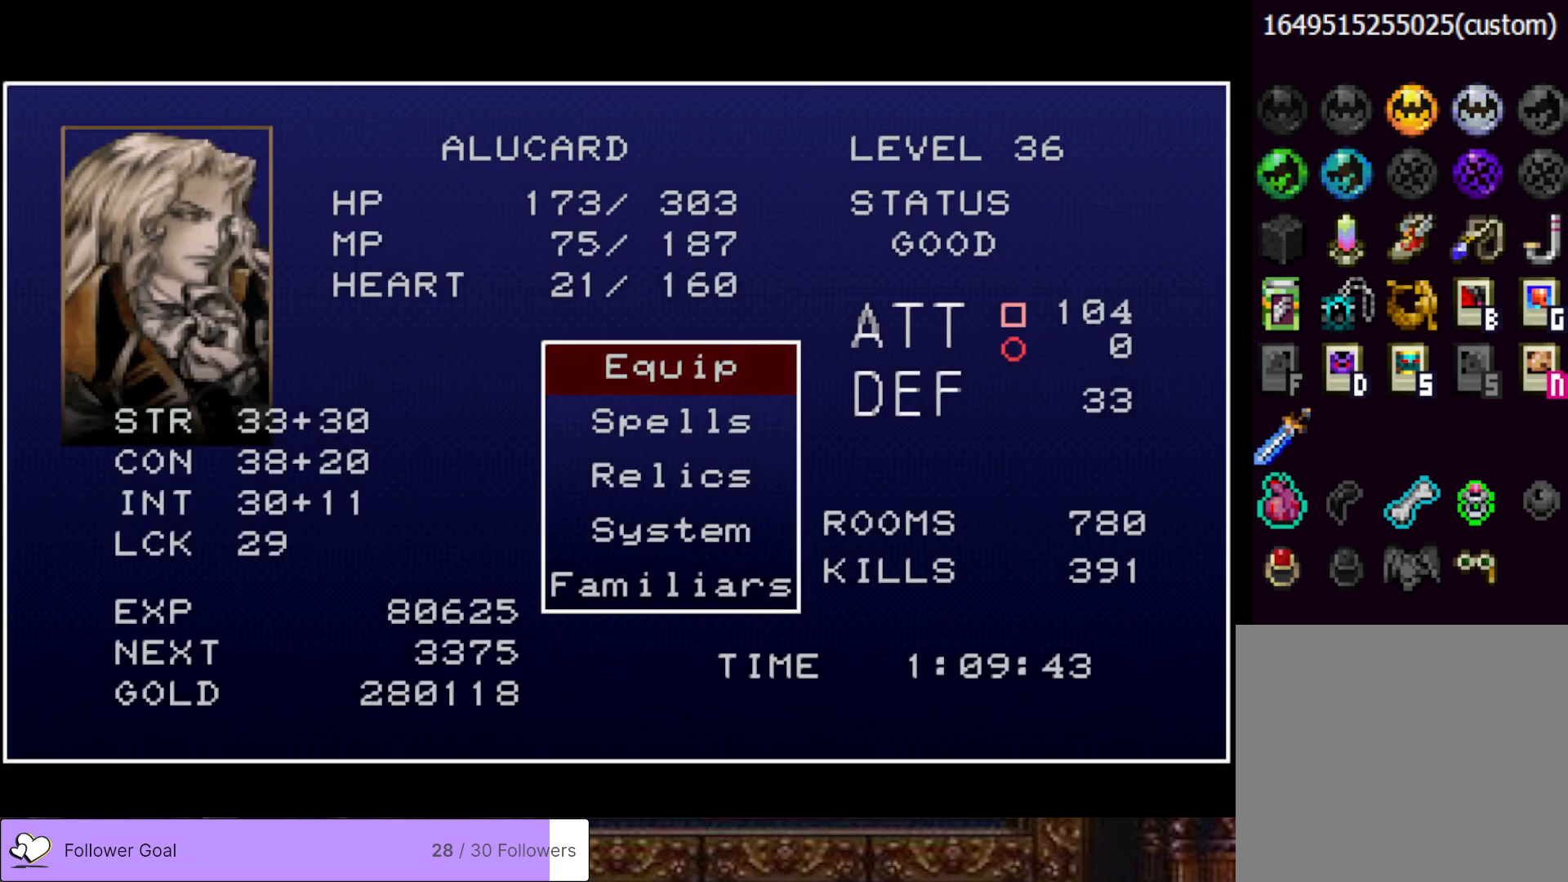
{"buttons": ["DPAD_LEFT"], "right_stick": "center", "events": [[33, "START", "down"], [167, "START", "up"], [300, "DPAD_LEFT", "down"]]}
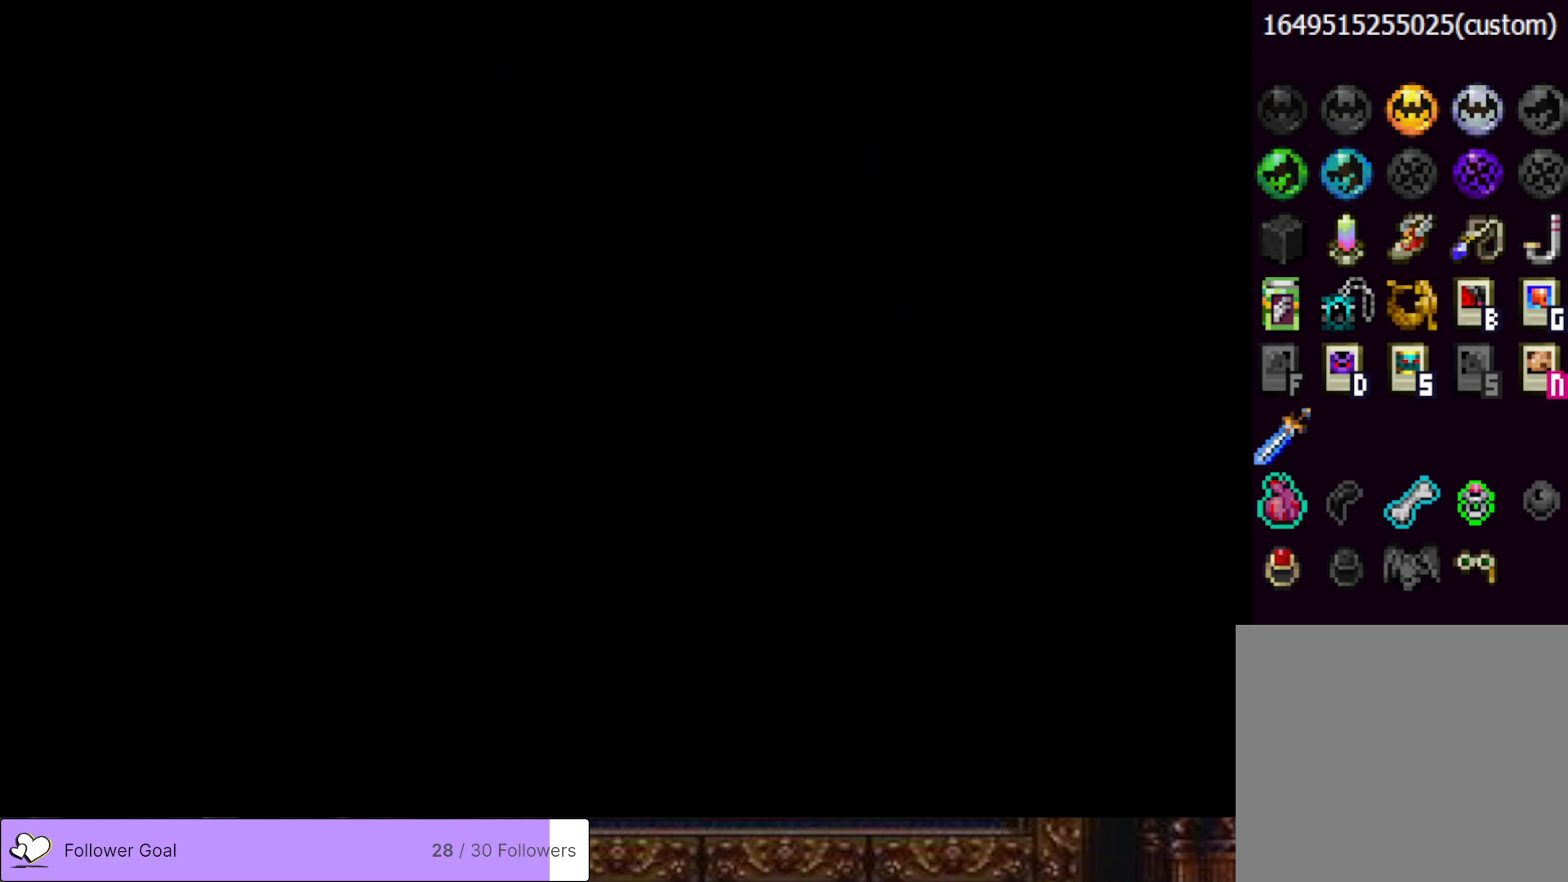
{"buttons": ["DPAD_LEFT"], "right_stick": "center", "events": []}
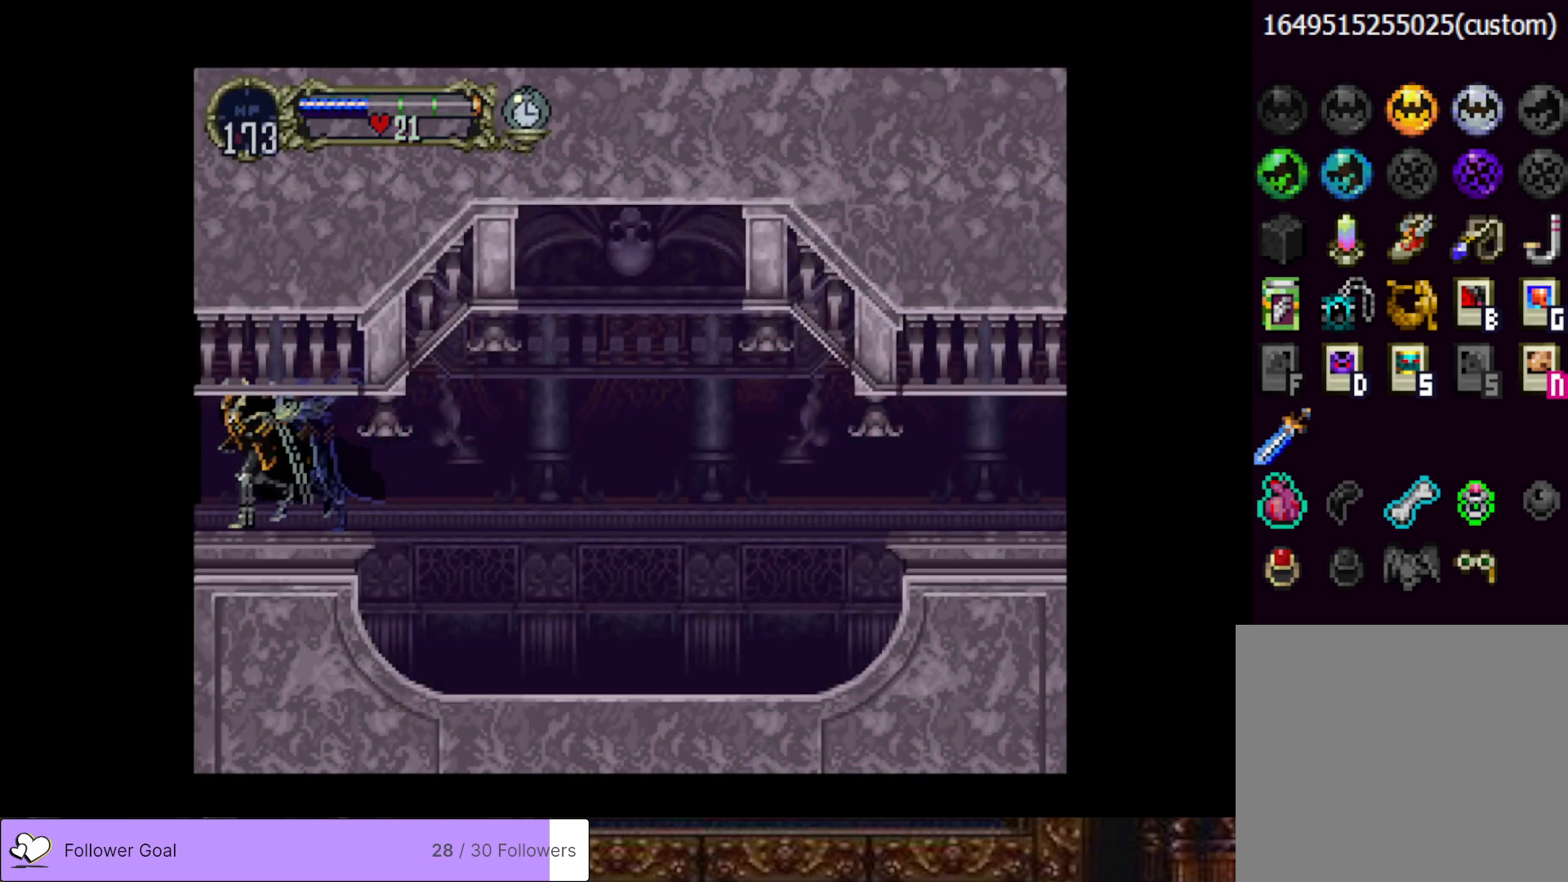
{"buttons": [], "right_stick": "center", "events": [[117, "DPAD_LEFT", "up"], [133, "START", "down"], [267, "START", "up"]]}
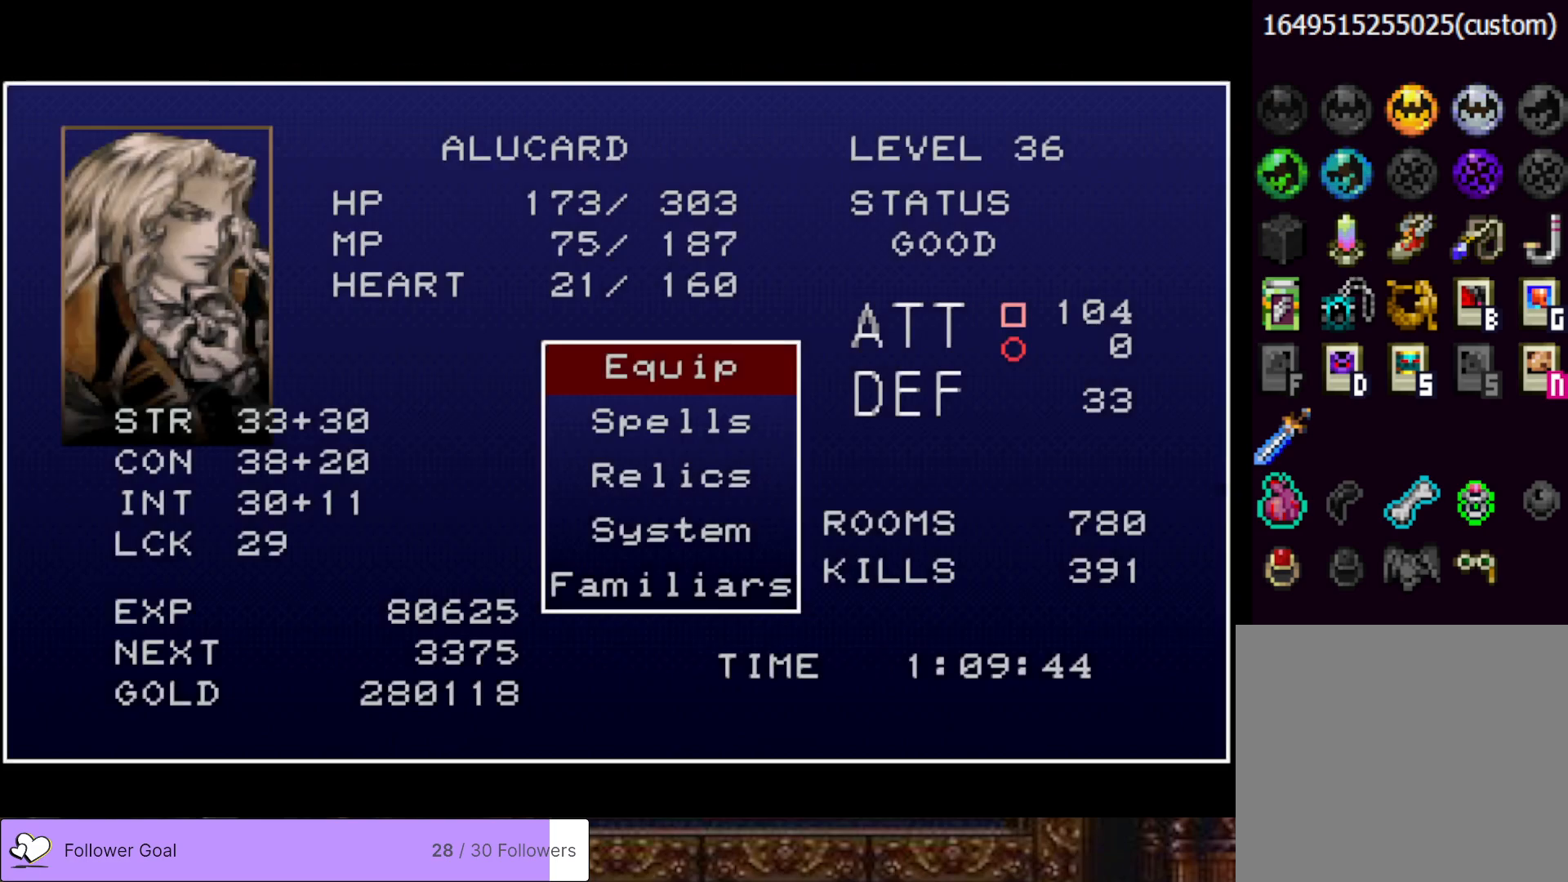
{"buttons": [], "right_stick": "center", "events": []}